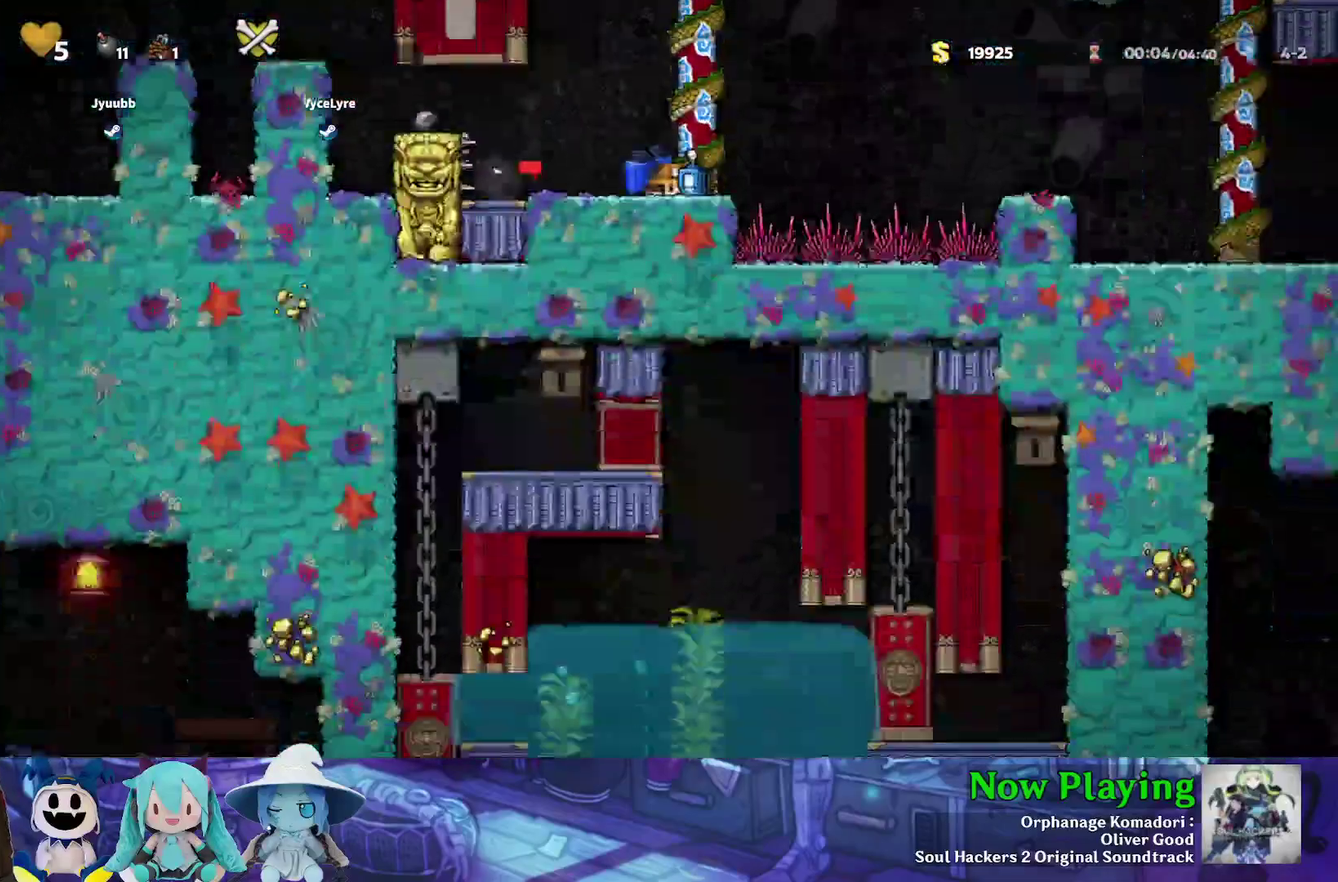
Gameplay with a controller (Nintendo layout); each line is a JSON object with the inputs held at the frame after it (dt_ms = milliseconds from this image to that frame). "events" lists button and stick changes between this image and that frame as [ms after this image, input, new state], when the widget could be followed in between. Not read: L3 R3.
{"dt_ms": 400, "buttons": ["B", "DPAD_DOWN"], "left_stick": "center", "right_stick": "center", "events": [[167, "DPAD_DOWN", "up"], [167, "DPAD_RIGHT", "down"], [283, "DPAD_DOWN", "down"], [367, "DPAD_RIGHT", "up"], [383, "B", "down"]]}
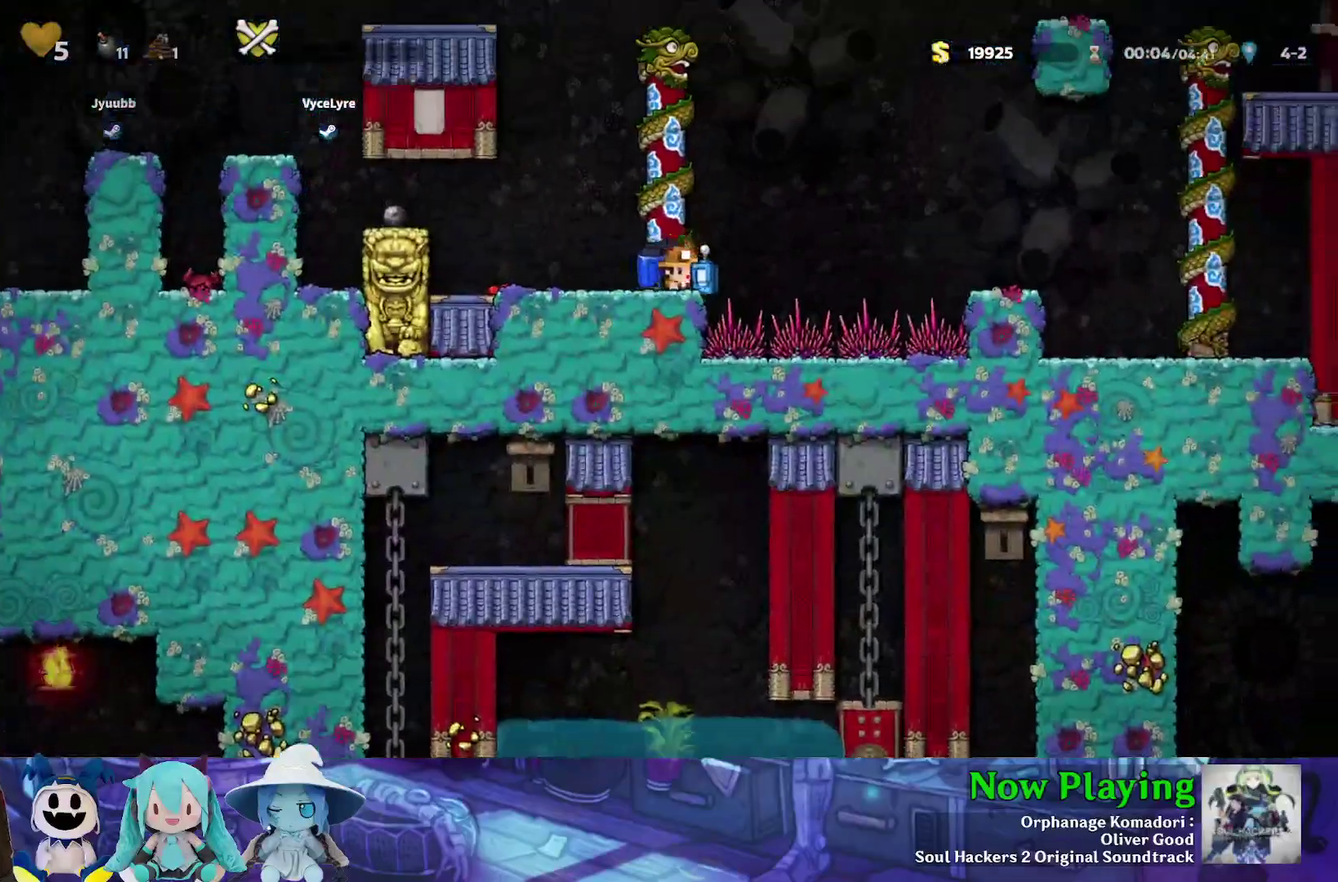
{"dt_ms": 500, "buttons": ["Y", "DPAD_LEFT"], "left_stick": "center", "right_stick": "center", "events": [[33, "A", "down"], [83, "B", "up"], [150, "A", "up"], [150, "DPAD_DOWN", "up"], [450, "Y", "down"], [483, "DPAD_LEFT", "down"]]}
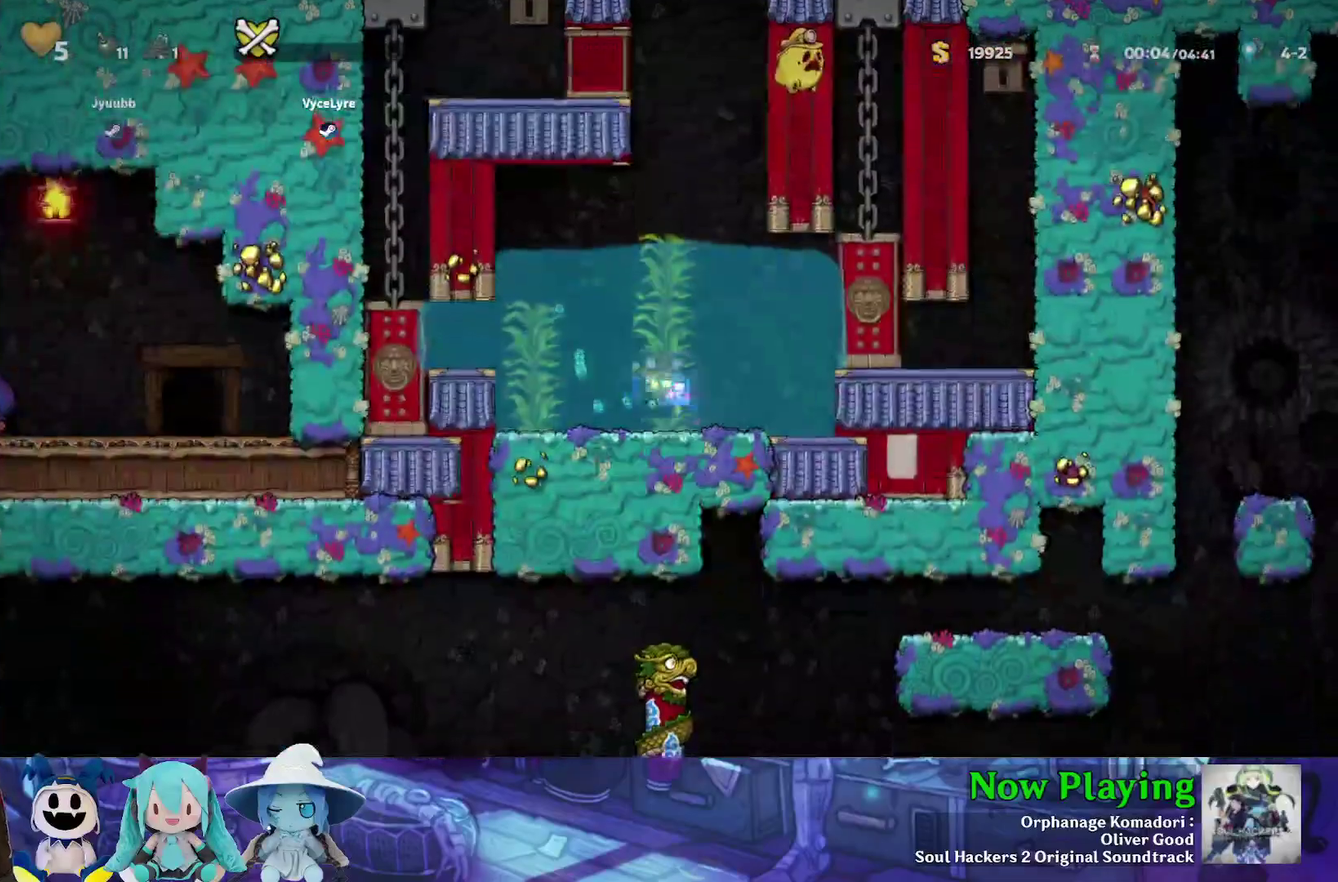
{"dt_ms": 600, "buttons": ["DPAD_RIGHT"], "left_stick": "center", "right_stick": "center", "events": [[267, "Y", "up"], [500, "DPAD_LEFT", "up"], [583, "DPAD_RIGHT", "down"]]}
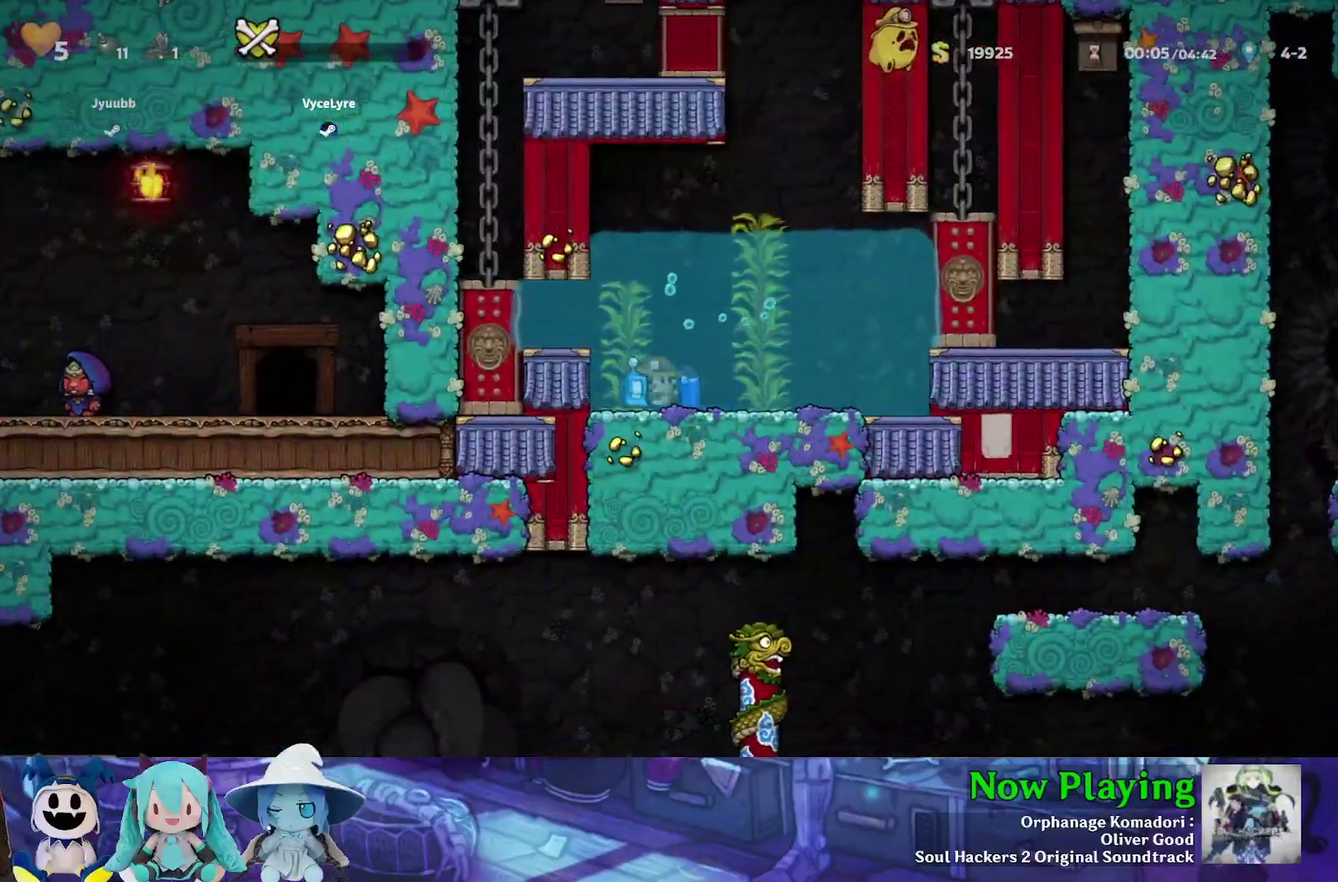
{"dt_ms": 700, "buttons": ["A", "DPAD_DOWN"], "left_stick": "center", "right_stick": "center", "events": [[33, "Y", "down"], [533, "Y", "up"], [550, "DPAD_DOWN", "down"], [583, "DPAD_RIGHT", "up"], [600, "B", "down"], [683, "A", "down"], [700, "B", "up"]]}
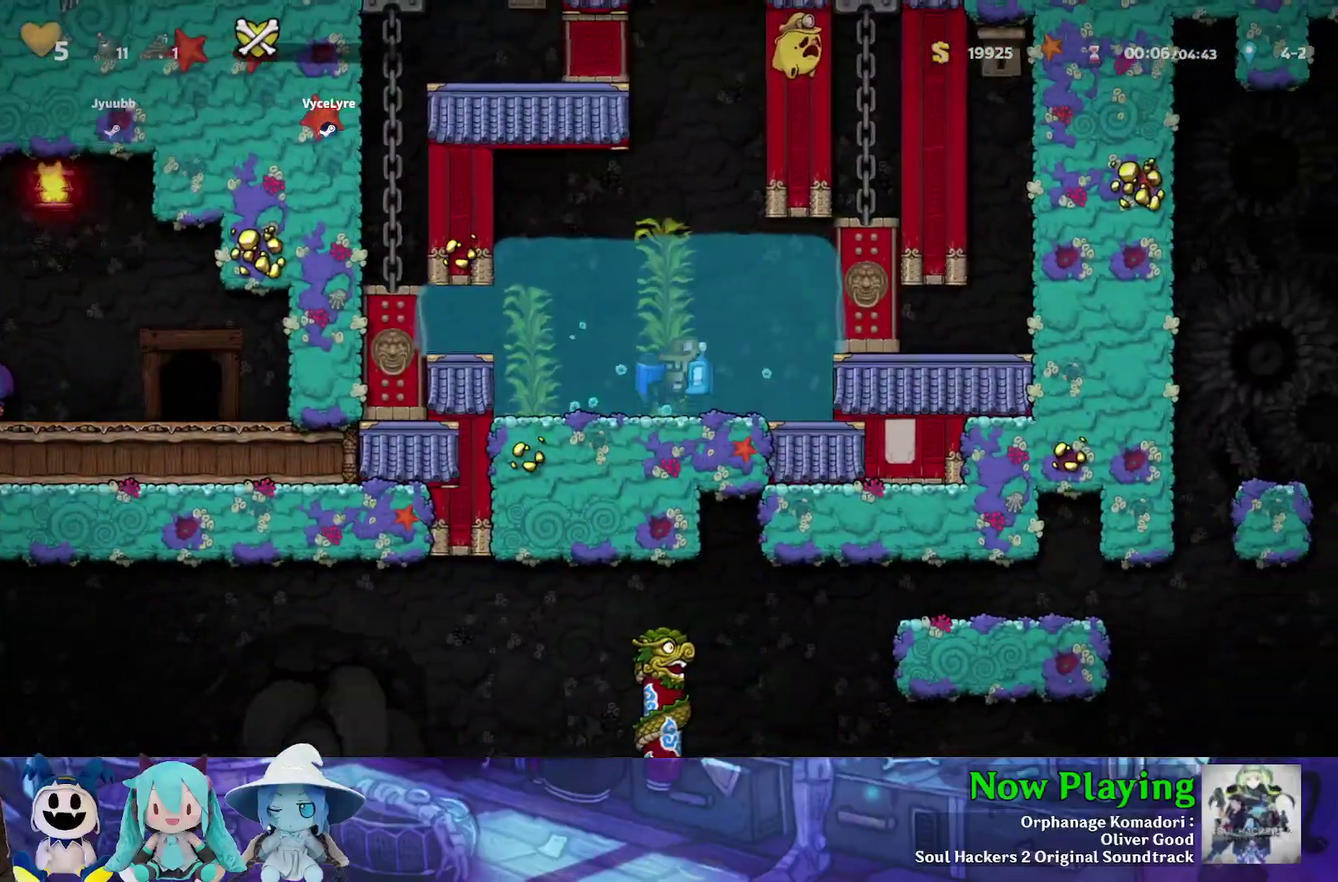
{"dt_ms": 300, "buttons": [], "left_stick": "center", "right_stick": "center", "events": [[67, "A", "up"], [83, "DPAD_DOWN", "up"]]}
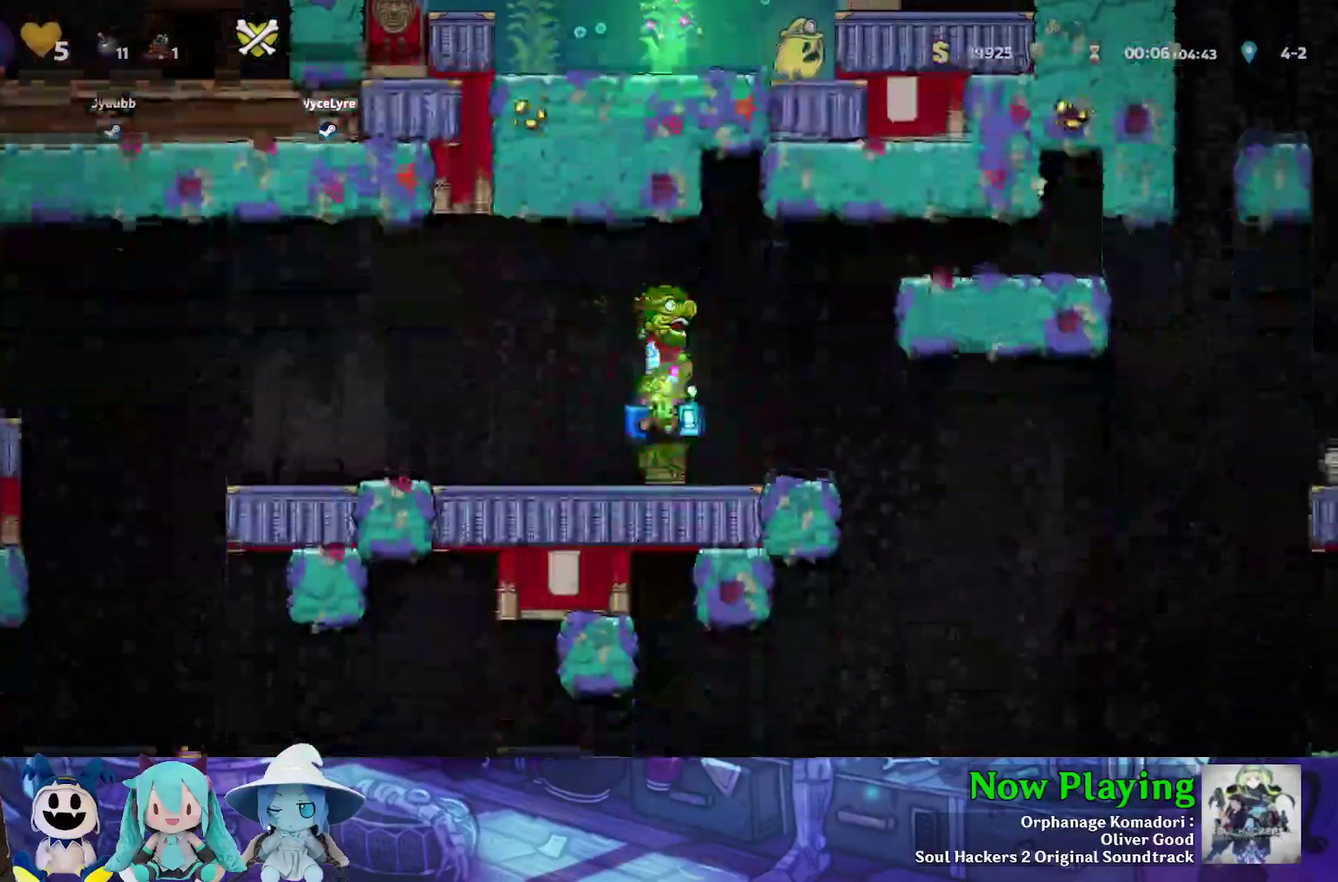
{"dt_ms": 600, "buttons": ["Y", "DPAD_RIGHT"], "left_stick": "center", "right_stick": "center", "events": [[150, "DPAD_RIGHT", "down"], [150, "Y", "down"], [433, "B", "down"], [517, "B", "up"]]}
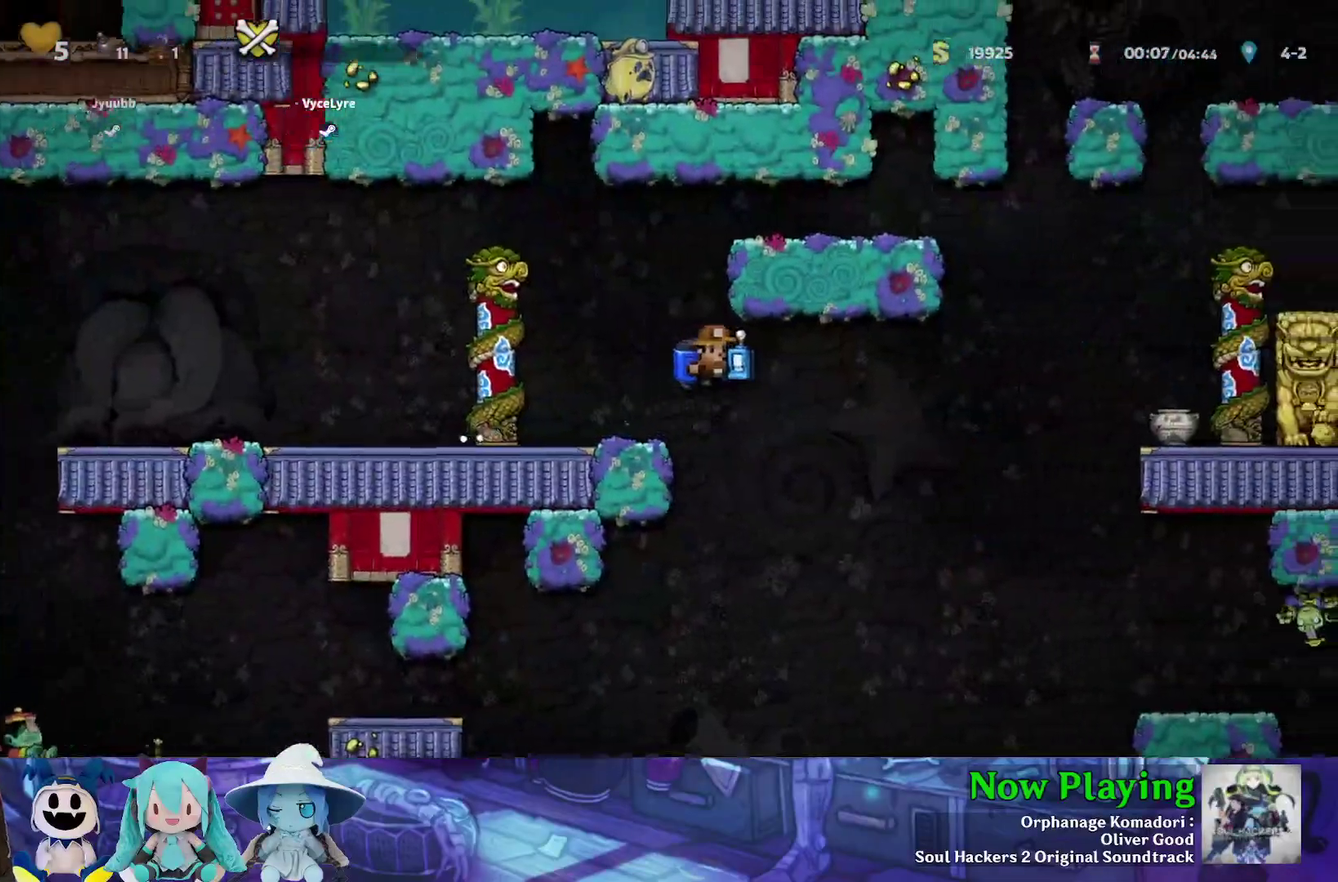
{"dt_ms": 400, "buttons": ["Y", "DPAD_LEFT"], "left_stick": "center", "right_stick": "center", "events": [[250, "B", "down"], [250, "DPAD_RIGHT", "up"], [267, "DPAD_LEFT", "down"], [300, "B", "up"]]}
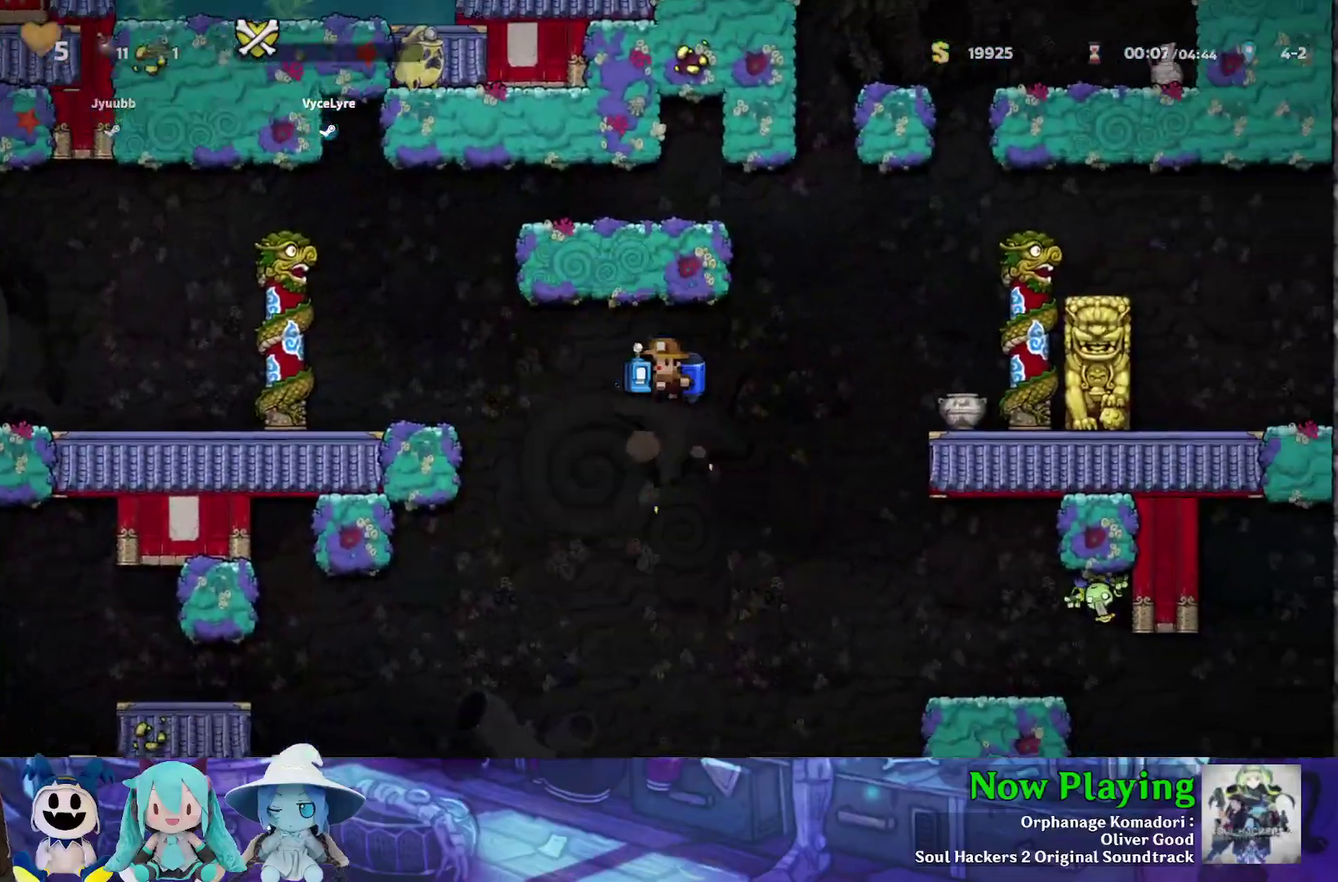
{"dt_ms": 300, "buttons": ["Y", "DPAD_LEFT"], "left_stick": "center", "right_stick": "center", "events": [[183, "B", "down"], [267, "B", "up"]]}
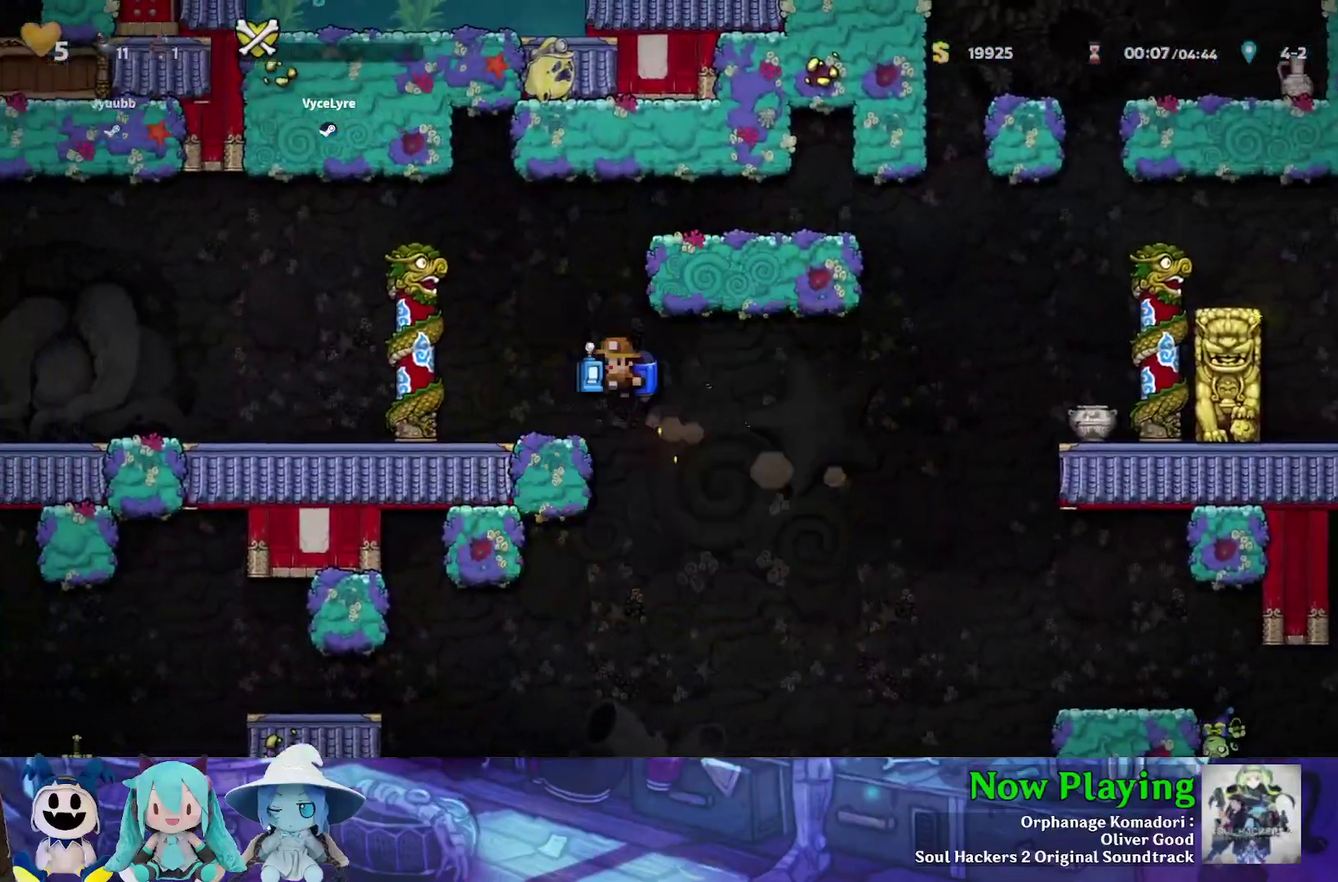
{"dt_ms": 700, "buttons": ["B", "Y", "DPAD_LEFT"], "left_stick": "center", "right_stick": "center", "events": [[317, "A", "down"], [450, "A", "up"], [650, "B", "down"]]}
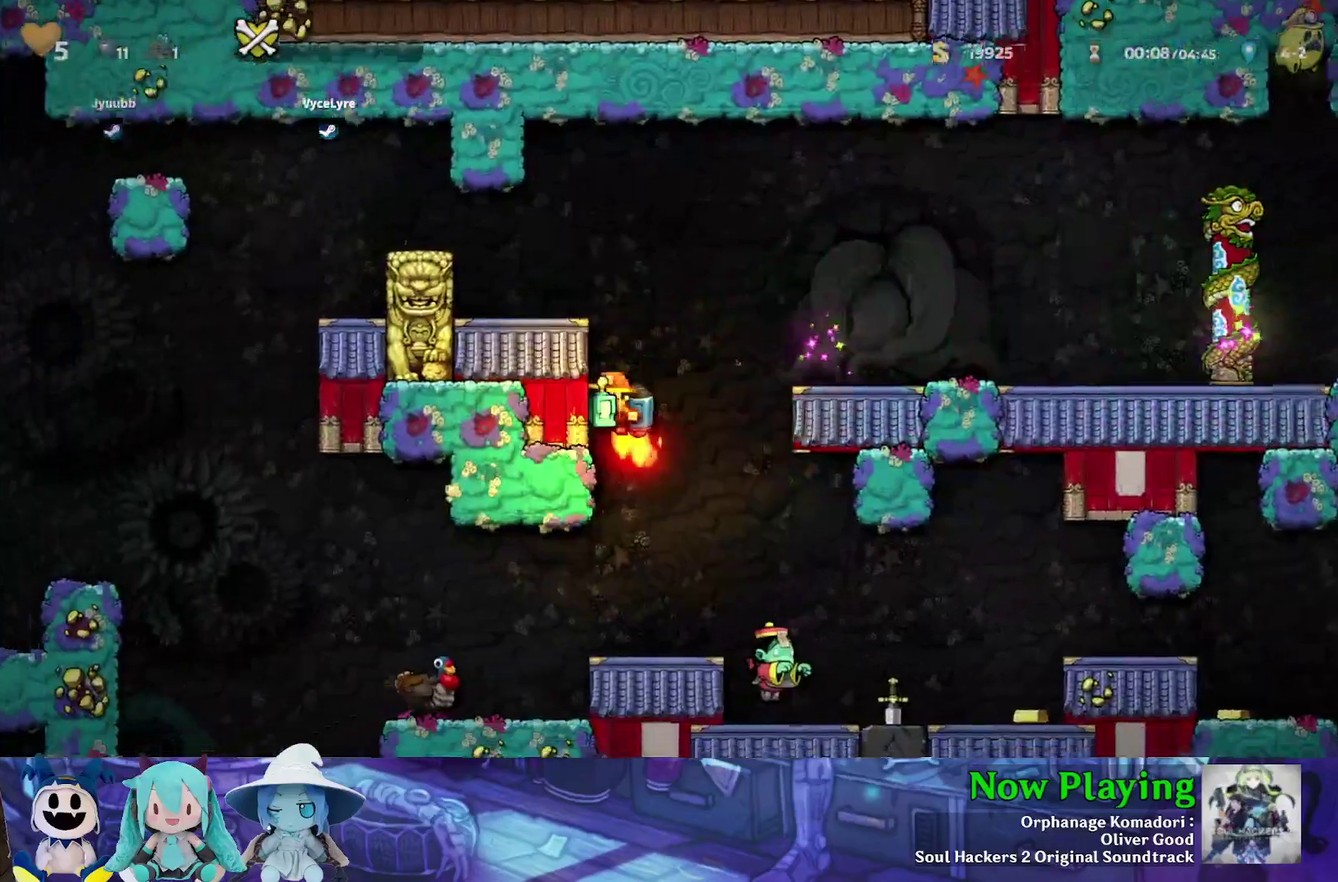
{"dt_ms": 700, "buttons": ["Y", "DPAD_LEFT"], "left_stick": "center", "right_stick": "center", "events": [[67, "B", "up"], [150, "DPAD_LEFT", "up"], [650, "DPAD_LEFT", "down"]]}
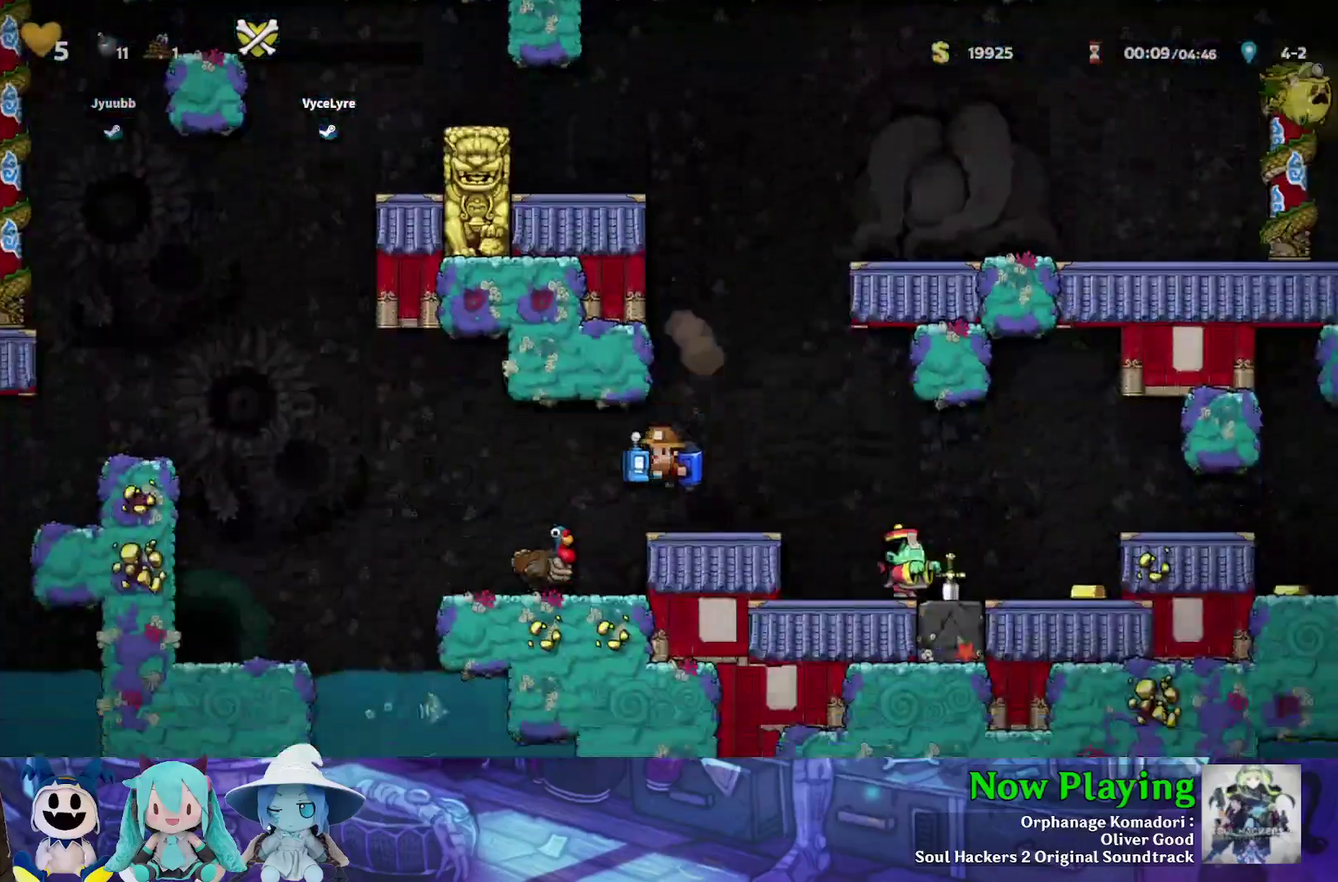
{"dt_ms": 500, "buttons": ["A", "B", "Y", "DPAD_LEFT"], "left_stick": "center", "right_stick": "center", "events": [[33, "B", "down"], [133, "B", "up"], [267, "B", "down"], [433, "A", "down"]]}
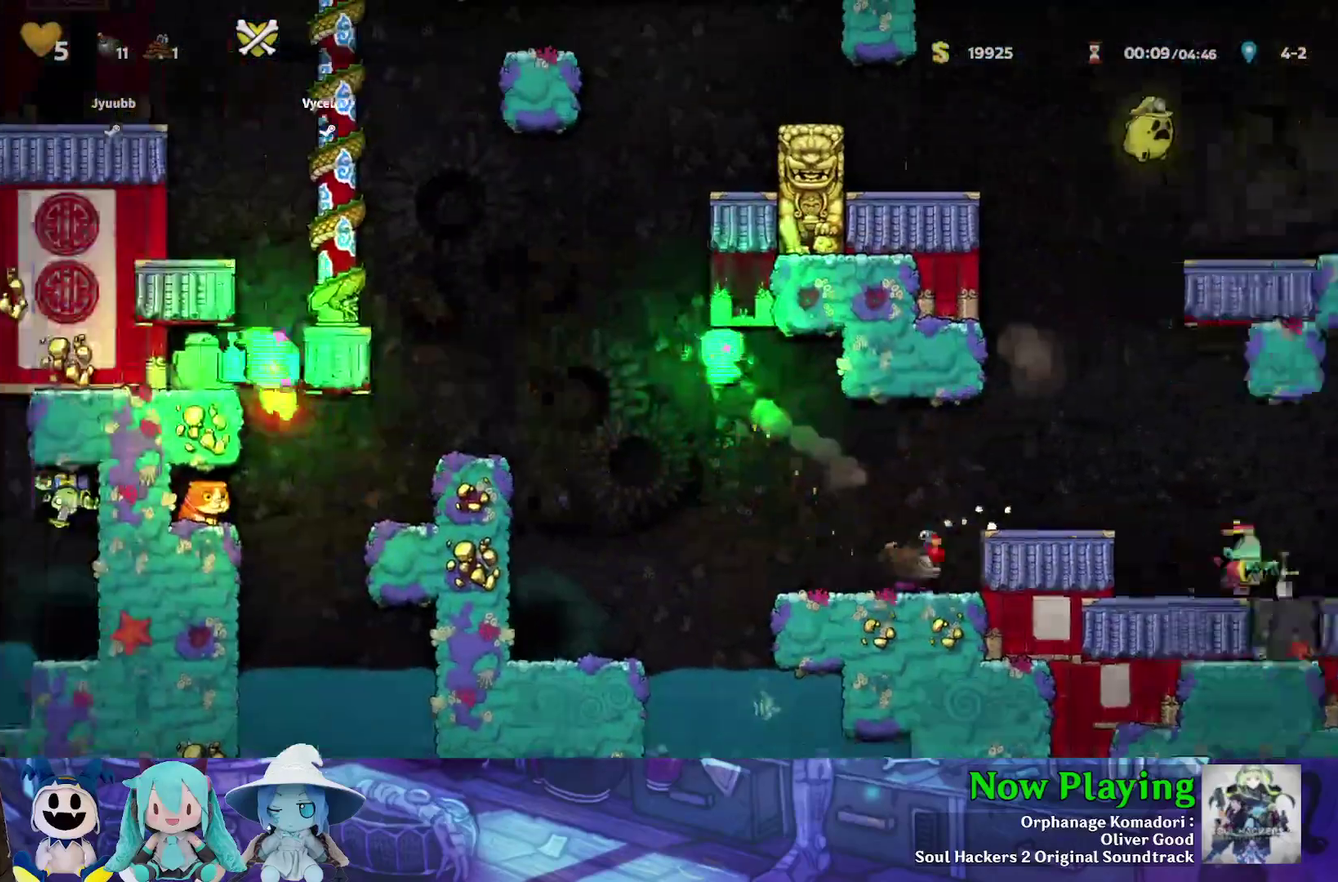
{"dt_ms": 500, "buttons": ["Y"], "left_stick": "center", "right_stick": "center", "events": [[100, "A", "up"], [100, "B", "up"], [100, "DPAD_LEFT", "up"], [300, "B", "down"], [417, "B", "up"]]}
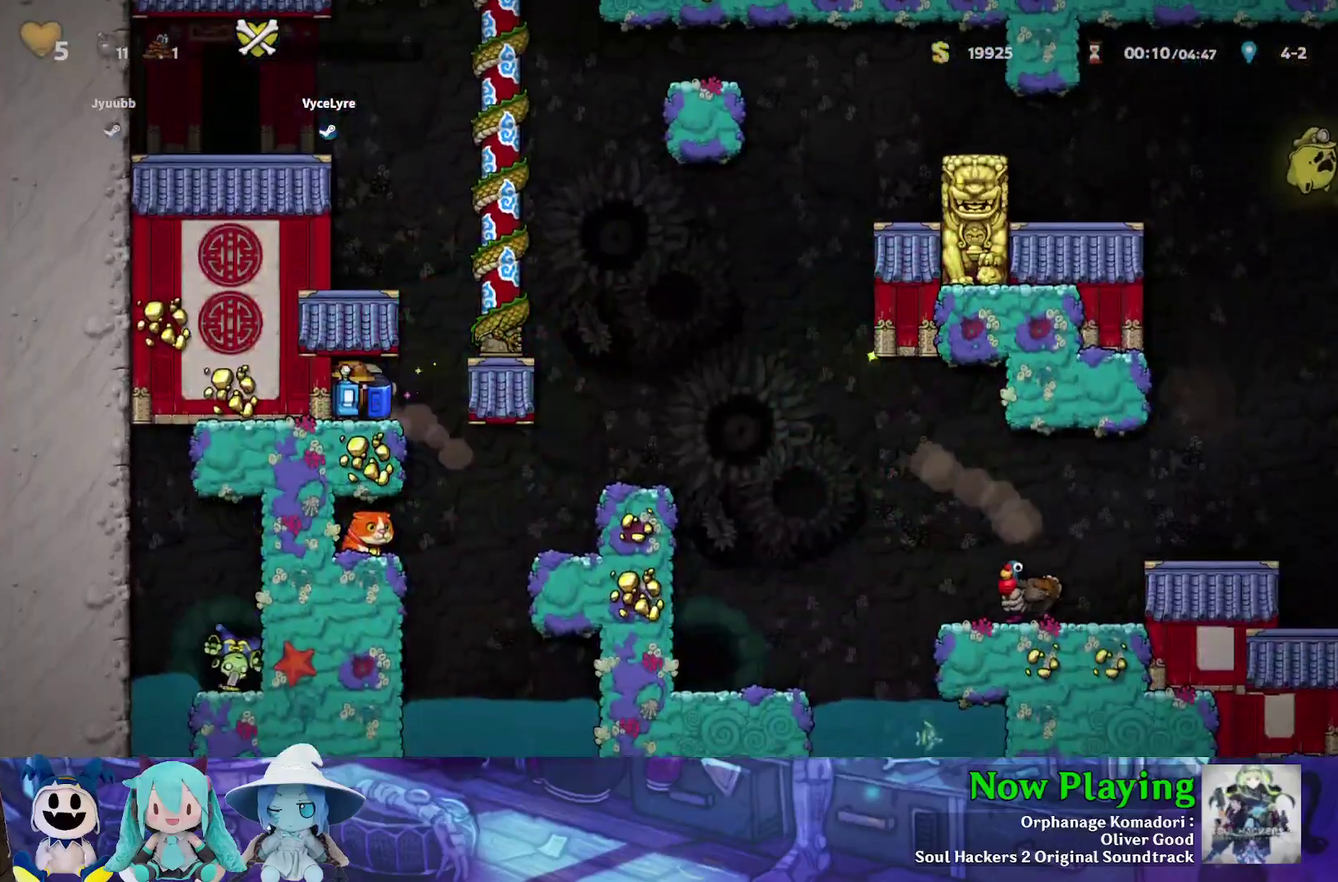
{"dt_ms": 300, "buttons": ["Y", "DPAD_LEFT"], "left_stick": "center", "right_stick": "center", "events": [[17, "DPAD_RIGHT", "down"], [150, "B", "down"], [150, "DPAD_RIGHT", "up"], [250, "B", "up"], [283, "DPAD_LEFT", "down"]]}
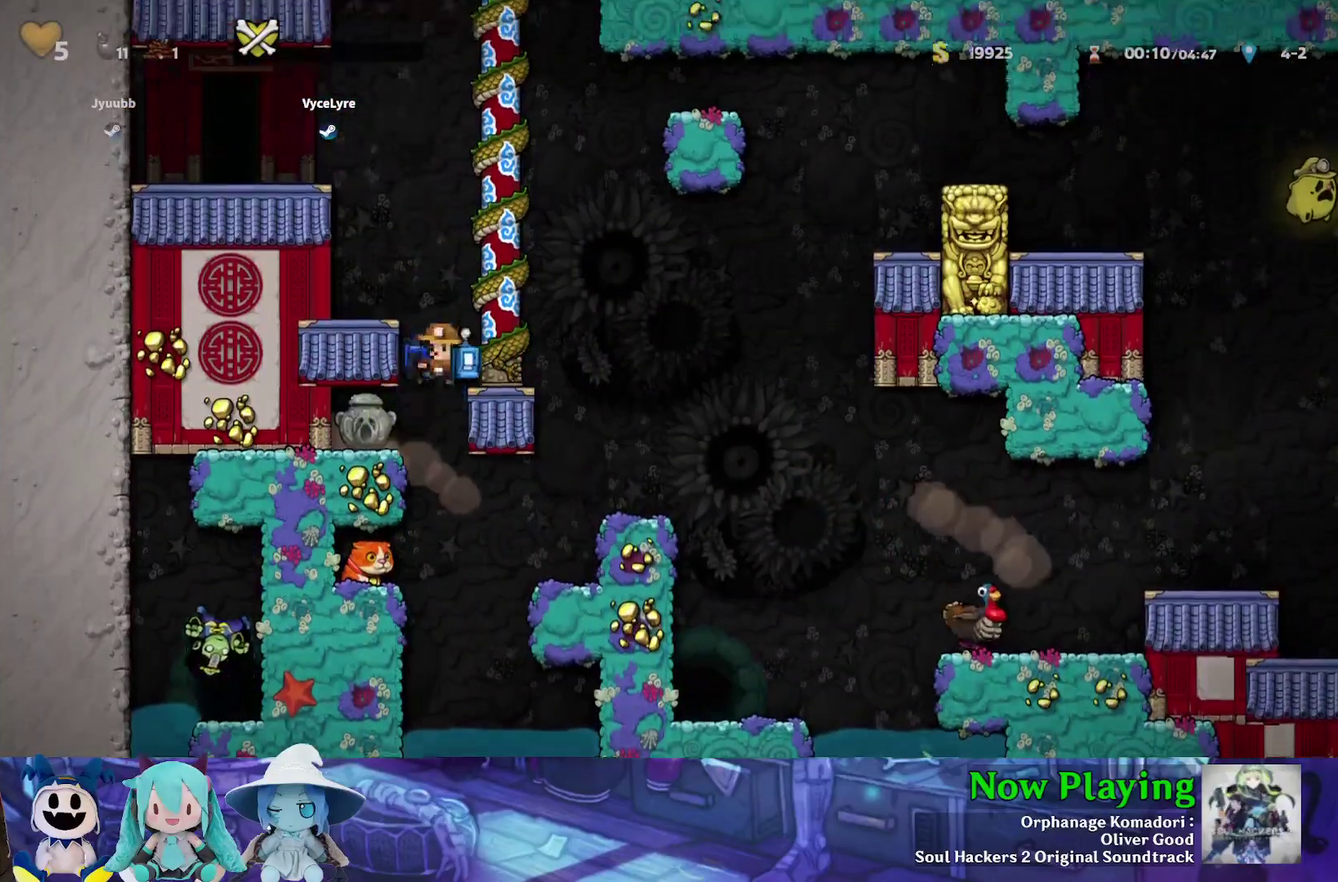
{"dt_ms": 300, "buttons": [], "left_stick": "center", "right_stick": "center", "events": [[17, "B", "down"], [100, "B", "up"], [100, "Y", "up"], [117, "DPAD_LEFT", "up"], [183, "B", "down"], [183, "DPAD_LEFT", "down"], [233, "B", "up"], [283, "DPAD_LEFT", "up"]]}
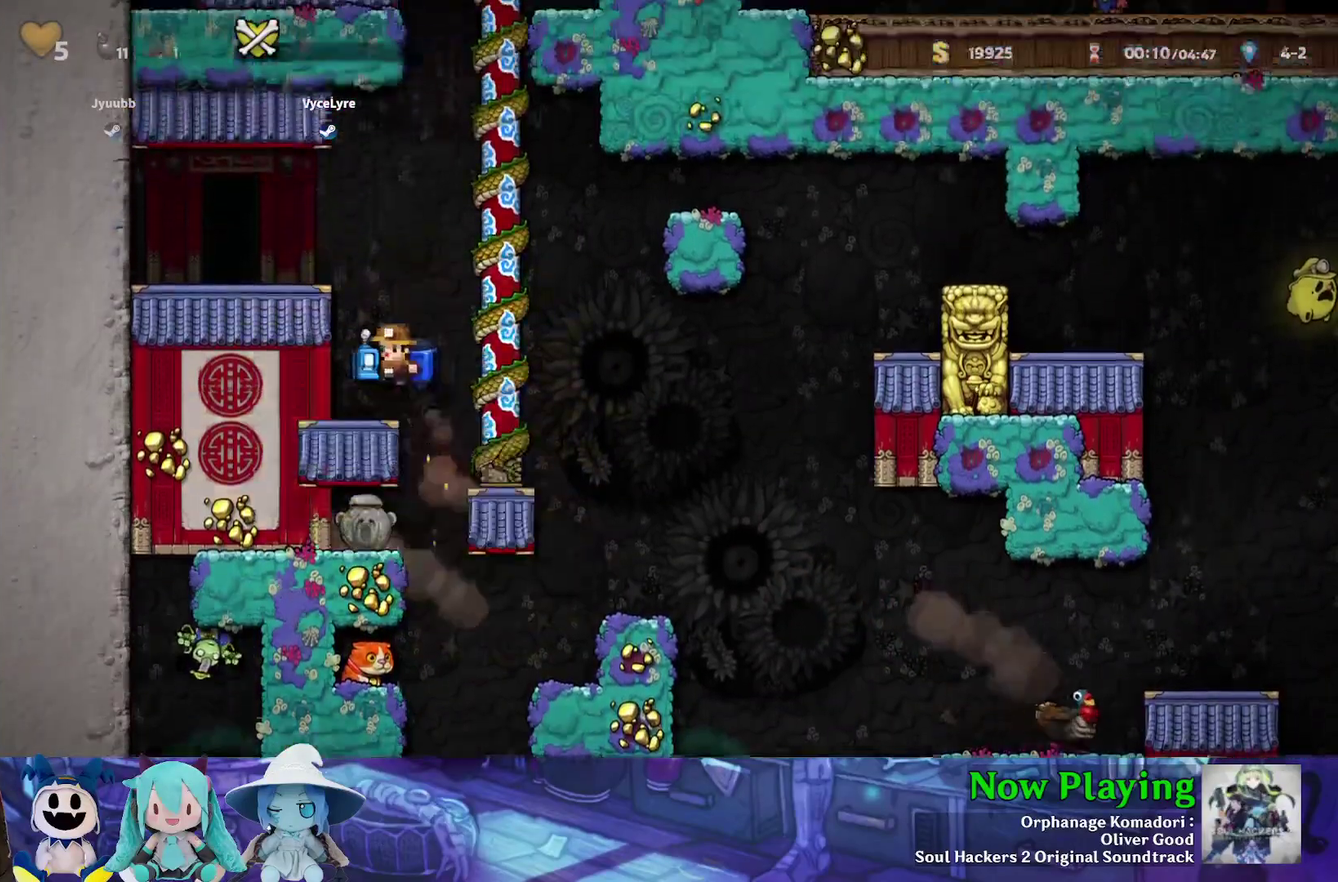
{"dt_ms": 700, "buttons": [], "left_stick": "center", "right_stick": "center", "events": [[167, "DPAD_DOWN", "down"], [383, "A", "down"], [450, "DPAD_RIGHT", "down"], [467, "A", "up"], [467, "DPAD_DOWN", "up"], [617, "DPAD_RIGHT", "up"]]}
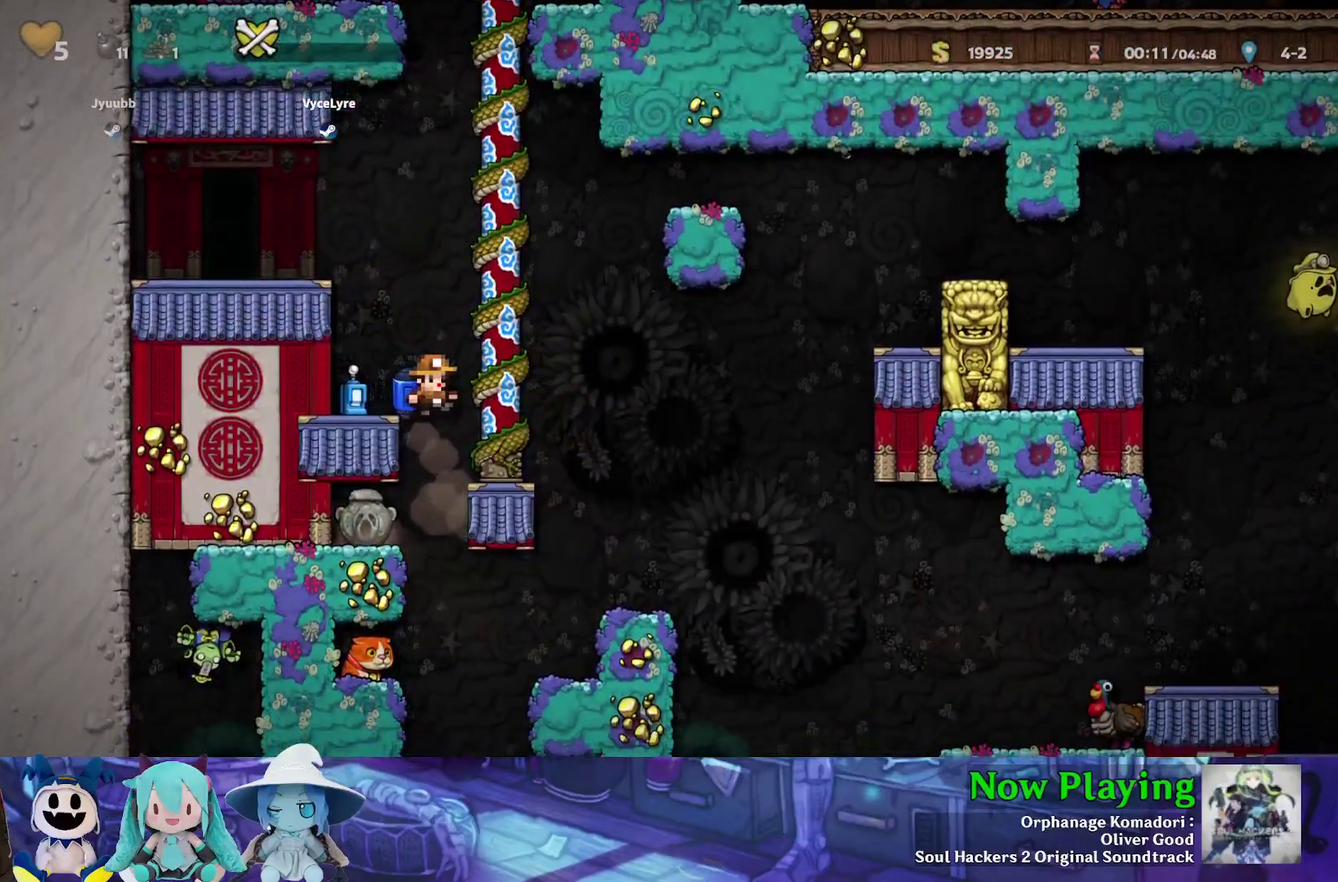
{"dt_ms": 600, "buttons": ["DPAD_LEFT"], "left_stick": "center", "right_stick": "center", "events": [[383, "DPAD_LEFT", "down"], [450, "B", "down"], [550, "B", "up"]]}
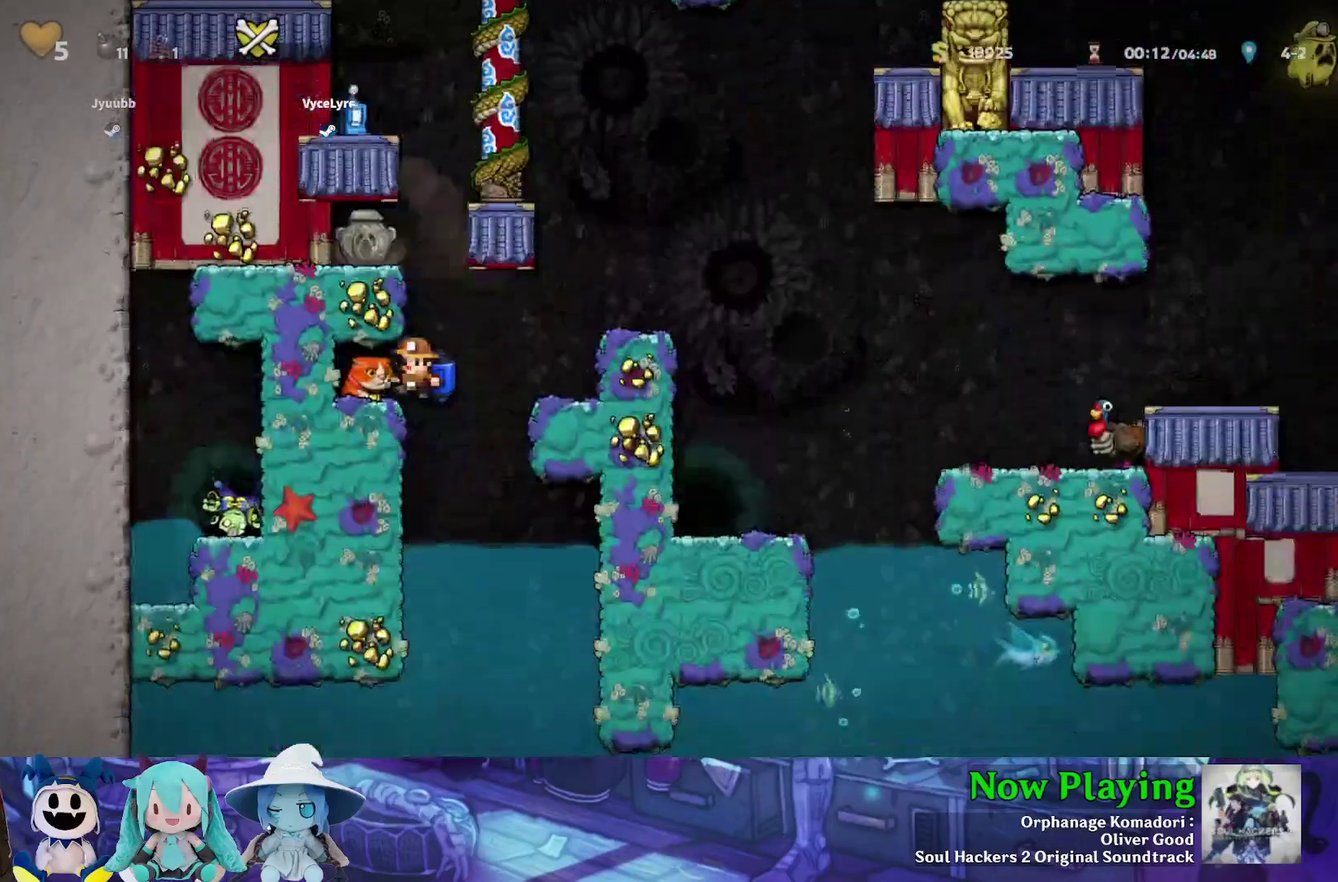
{"dt_ms": 400, "buttons": ["Y", "DPAD_RIGHT"], "left_stick": "center", "right_stick": "center", "events": [[133, "DPAD_LEFT", "up"], [150, "DPAD_DOWN", "down"], [233, "DPAD_RIGHT", "down"], [250, "A", "down"], [300, "DPAD_DOWN", "up"], [333, "A", "up"], [400, "Y", "down"]]}
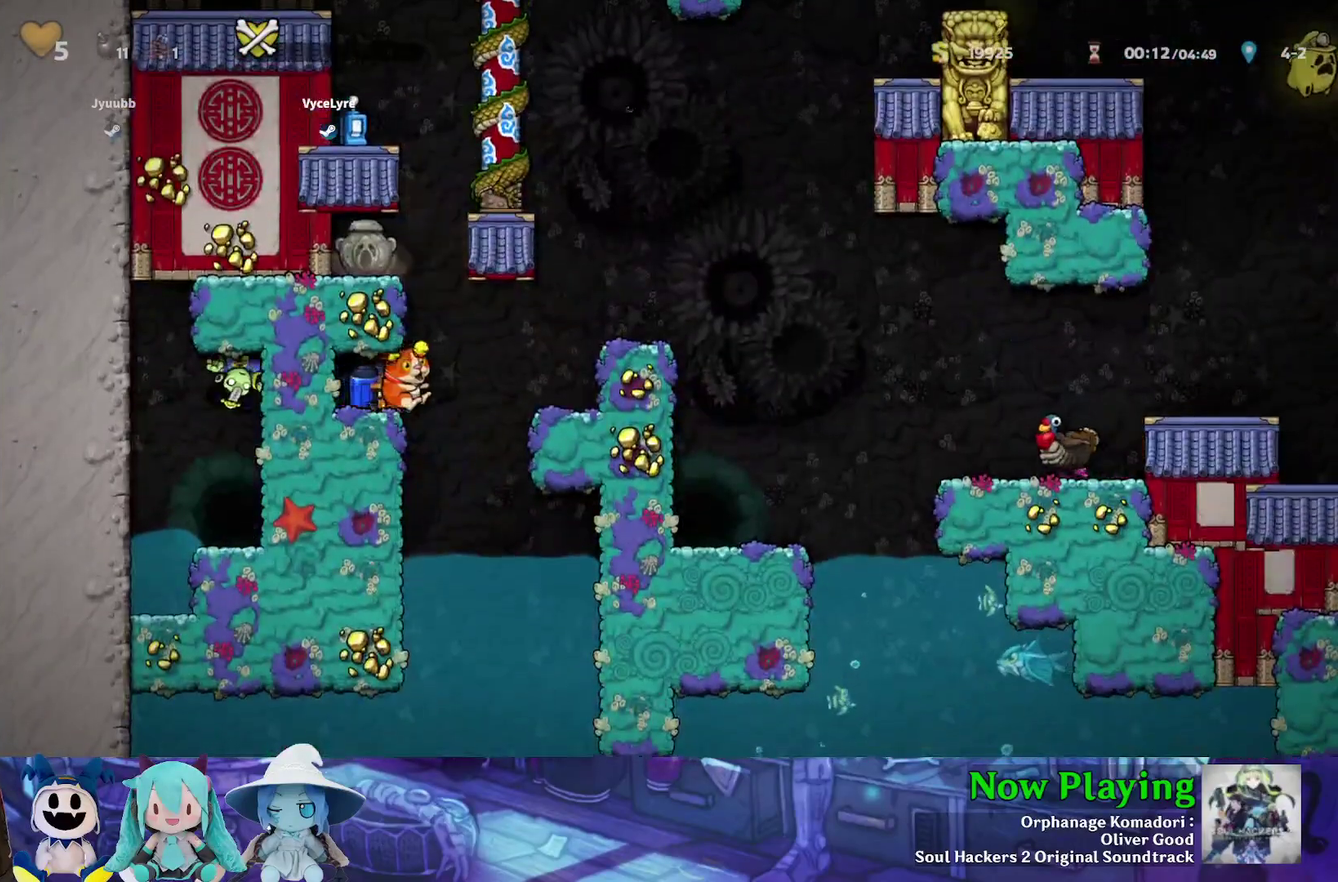
{"dt_ms": 300, "buttons": [], "left_stick": "center", "right_stick": "center", "events": [[17, "B", "down"], [50, "DPAD_RIGHT", "up"], [100, "B", "up"], [100, "DPAD_LEFT", "down"], [100, "Y", "up"], [167, "B", "down"], [167, "Y", "down"], [217, "Y", "up"], [233, "DPAD_LEFT", "up"], [250, "B", "up"]]}
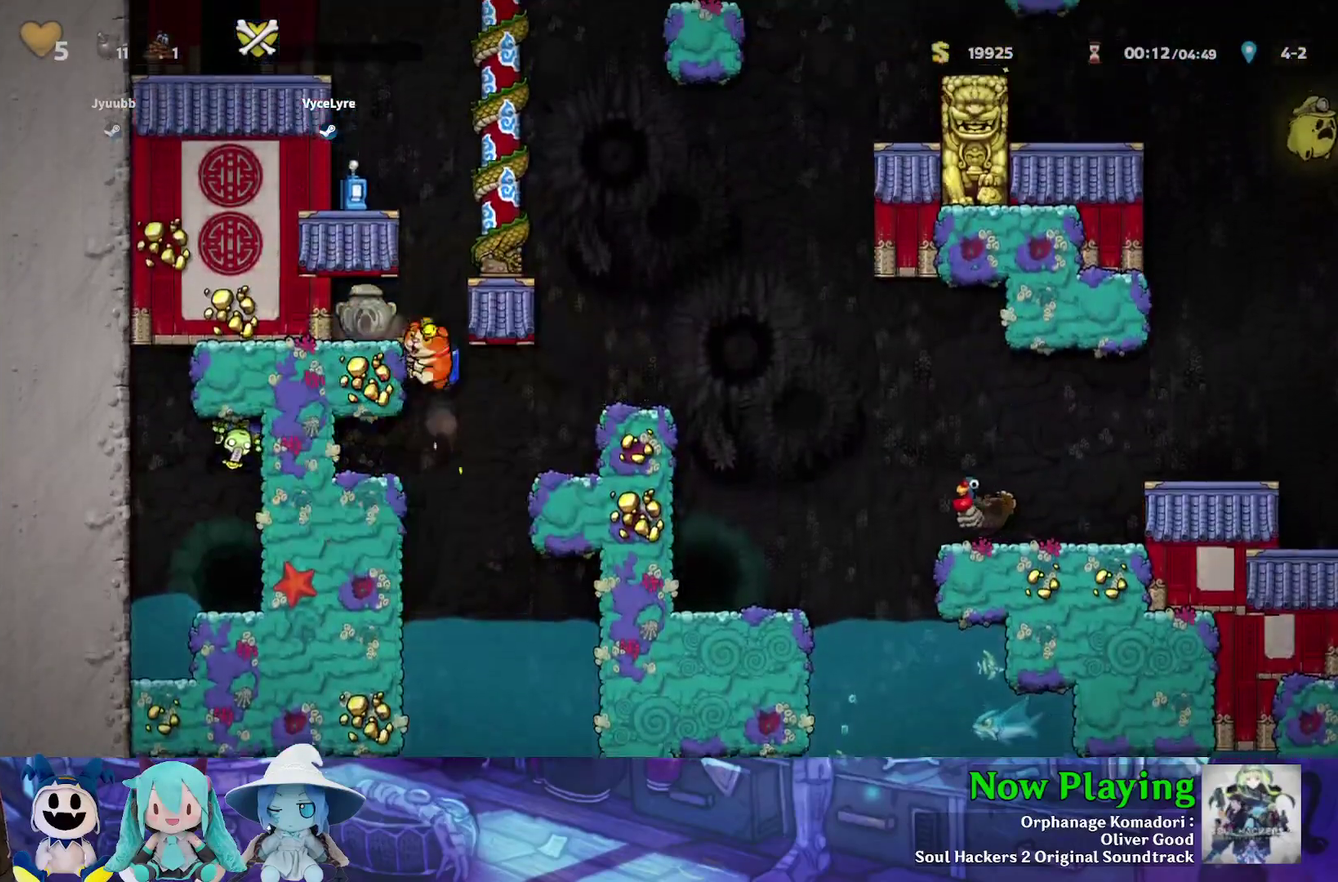
{"dt_ms": 700, "buttons": ["B", "Y"], "left_stick": "center", "right_stick": "center", "events": [[17, "B", "down"], [17, "Y", "down"], [83, "Y", "up"], [100, "B", "up"], [133, "DPAD_RIGHT", "down"], [150, "B", "down"], [167, "Y", "down"], [250, "B", "up"], [250, "DPAD_RIGHT", "up"], [250, "Y", "up"], [300, "B", "down"], [300, "Y", "down"], [417, "B", "up"], [417, "Y", "up"], [467, "B", "down"], [467, "Y", "down"], [550, "B", "up"], [550, "Y", "up"], [617, "B", "down"], [617, "Y", "down"]]}
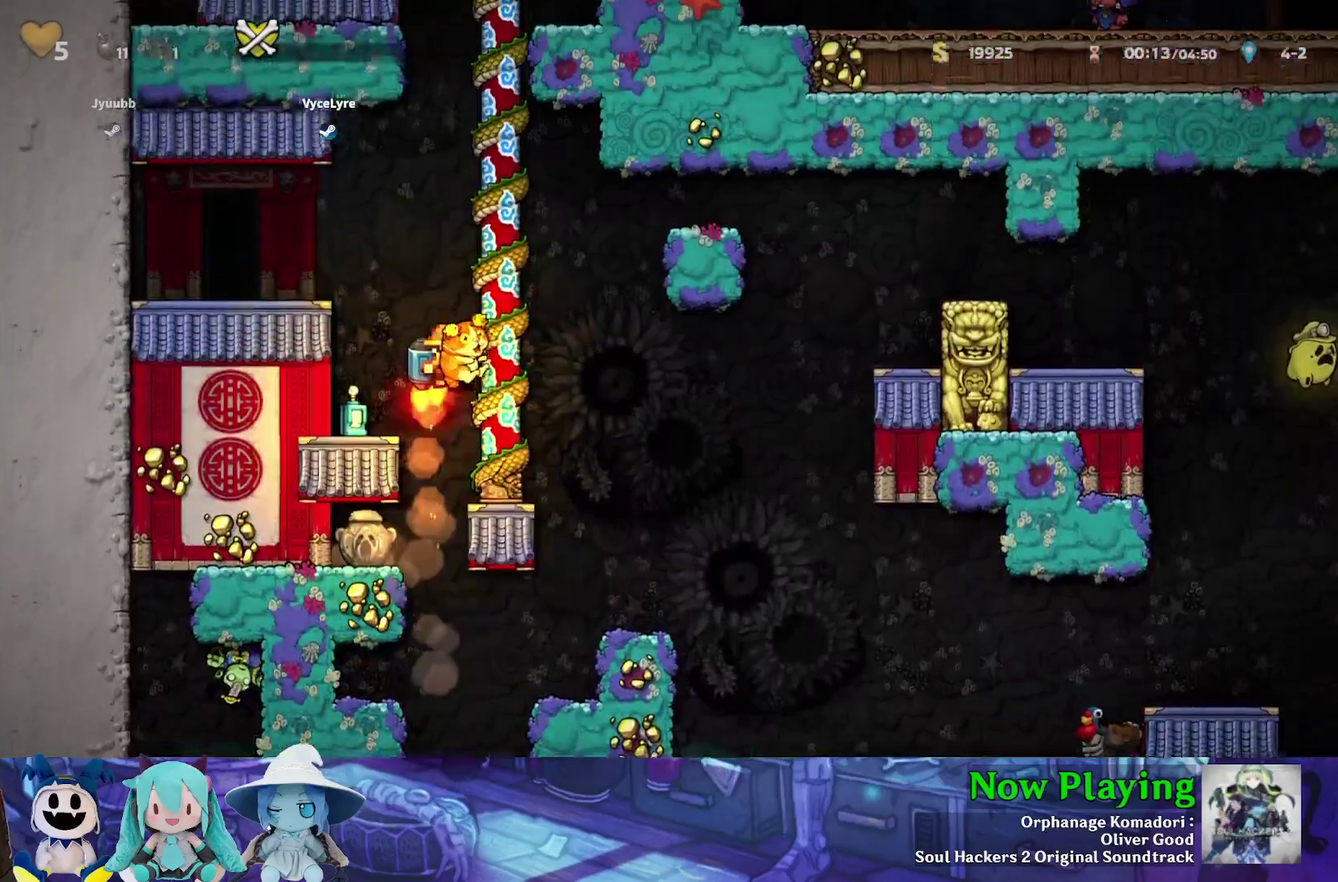
{"dt_ms": 300, "buttons": ["Y", "DPAD_LEFT"], "left_stick": "center", "right_stick": "center", "events": [[33, "B", "up"], [33, "Y", "up"], [83, "B", "down"], [117, "DPAD_LEFT", "down"], [150, "Y", "down"], [217, "B", "up"]]}
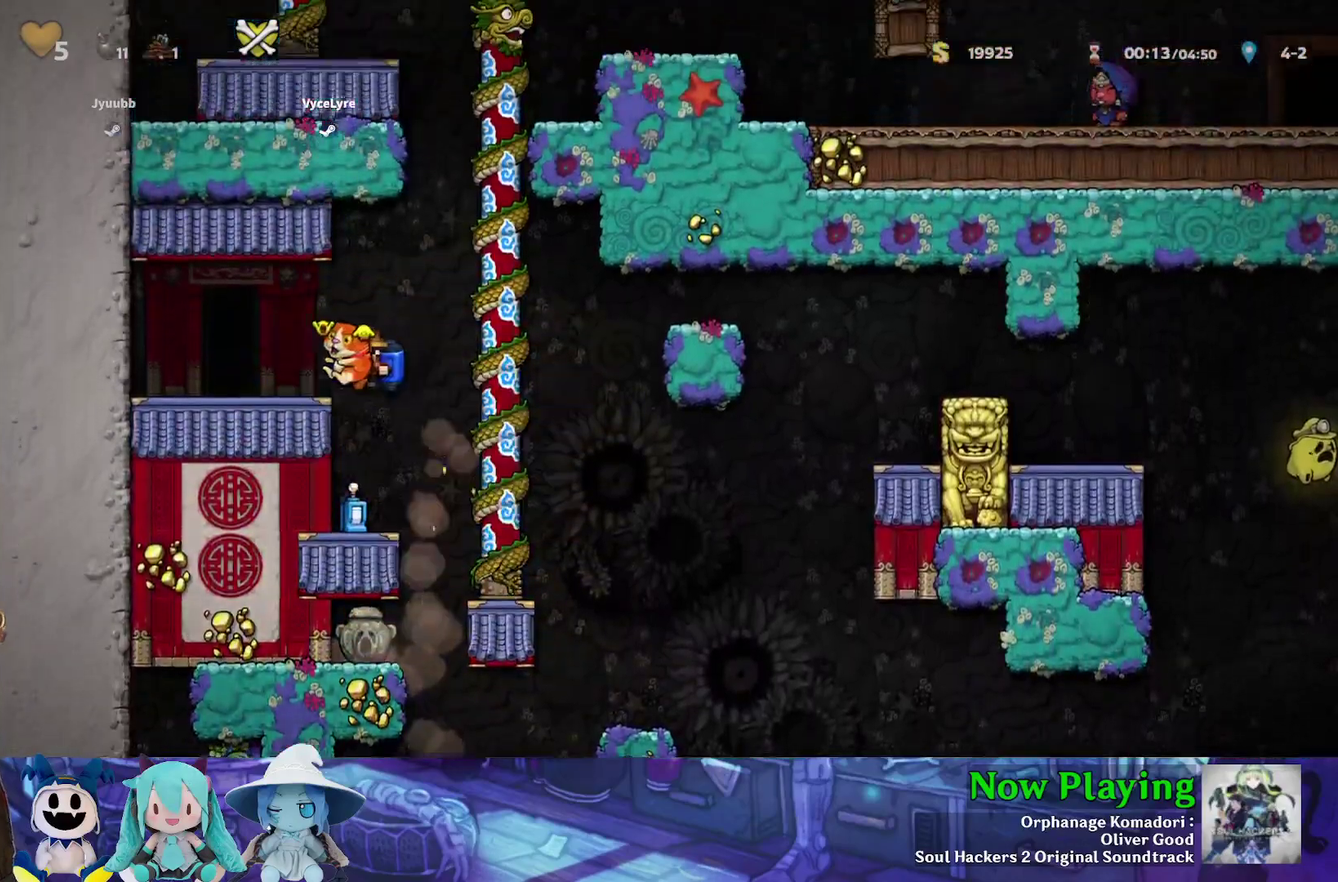
{"dt_ms": 300, "buttons": ["Y", "DPAD_RIGHT"], "left_stick": "center", "right_stick": "center", "events": [[33, "Y", "up"], [167, "DPAD_LEFT", "up"], [200, "DPAD_RIGHT", "down"], [217, "Y", "down"]]}
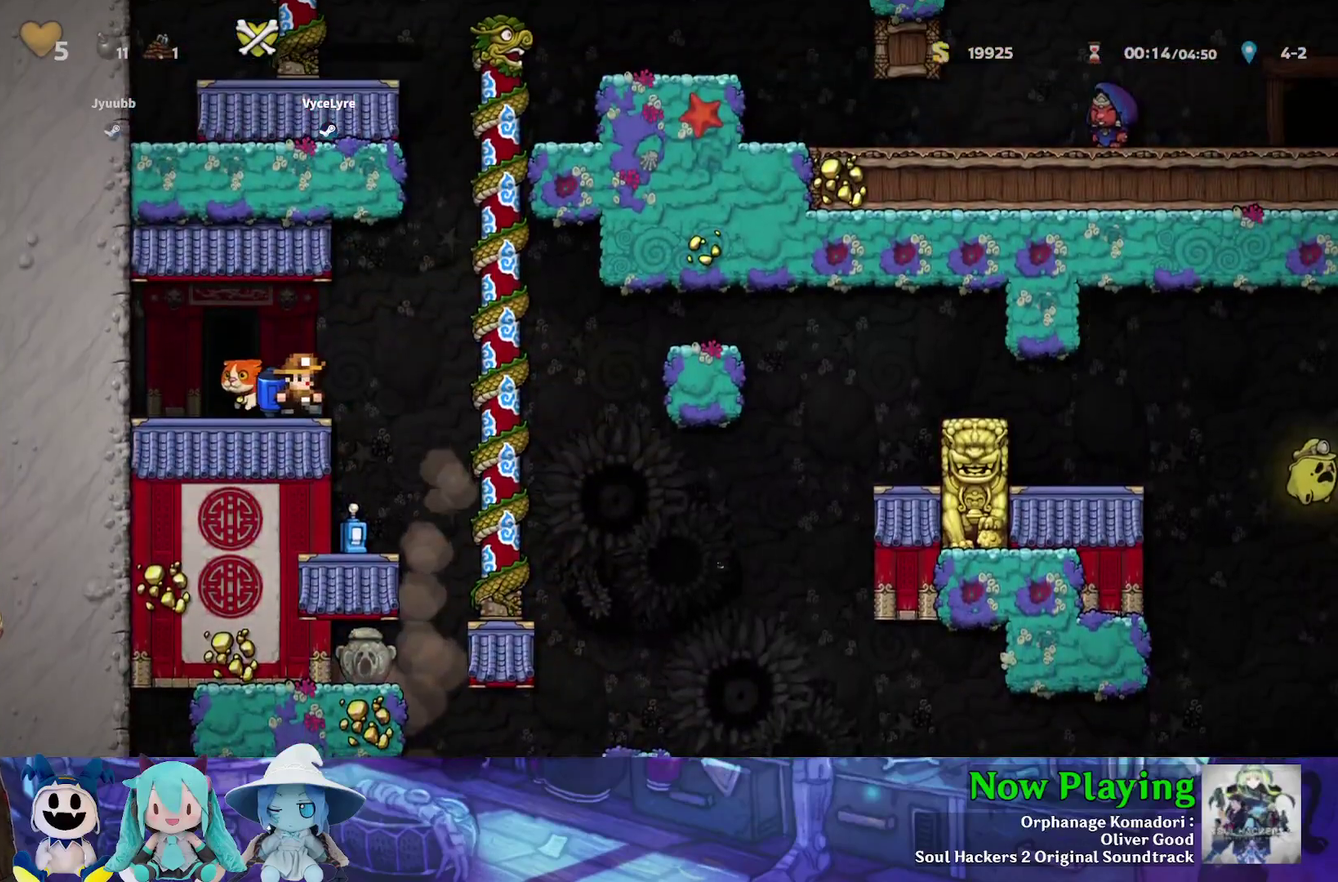
{"dt_ms": 600, "buttons": ["DPAD_DOWN"], "left_stick": "center", "right_stick": "center", "events": [[167, "Y", "up"], [183, "DPAD_RIGHT", "up"], [233, "DPAD_LEFT", "down"], [550, "DPAD_DOWN", "down"], [583, "DPAD_LEFT", "up"]]}
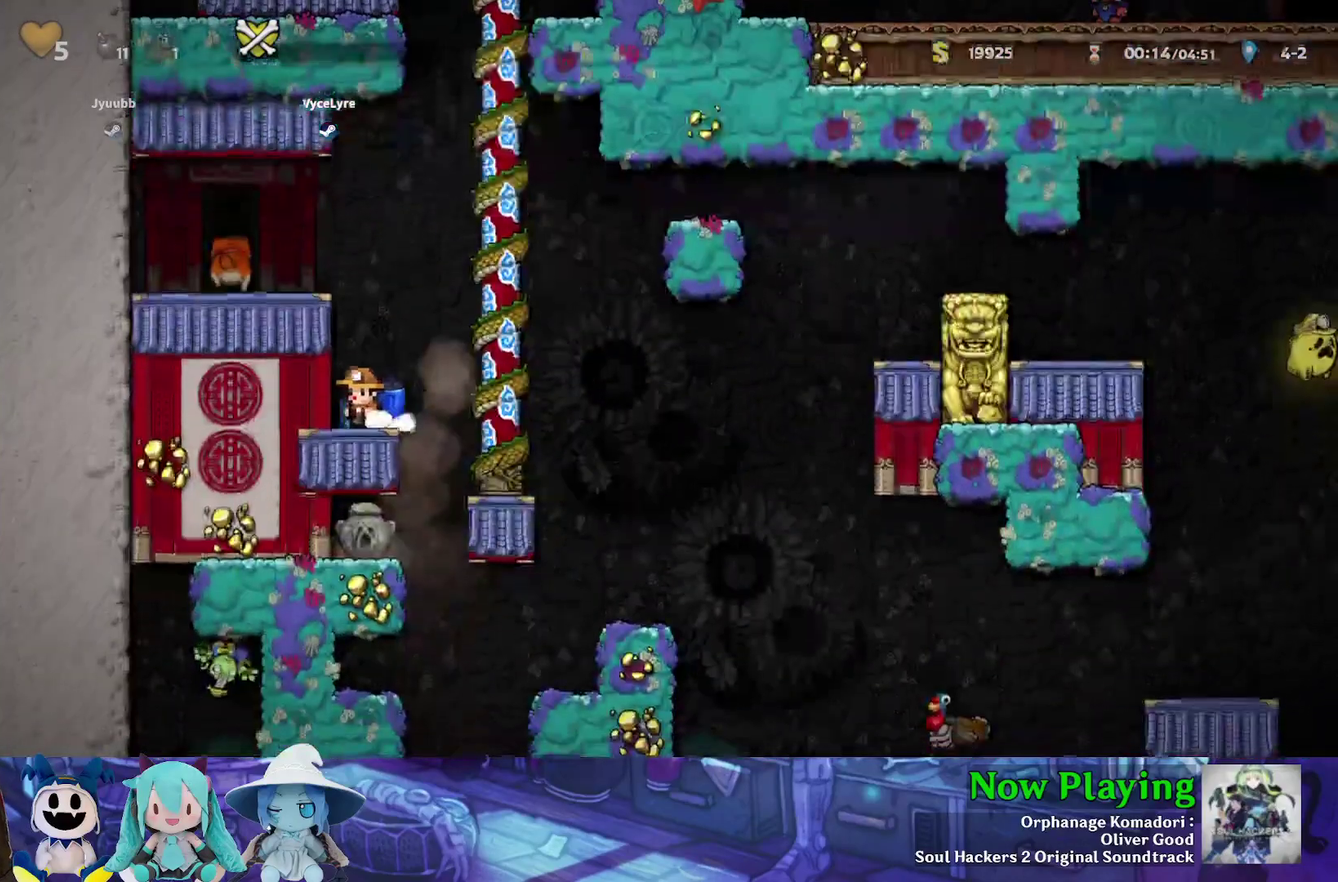
{"dt_ms": 500, "buttons": ["DPAD_LEFT"], "left_stick": "center", "right_stick": "center", "events": [[33, "A", "down"], [33, "DPAD_RIGHT", "down"], [83, "A", "up"], [83, "B", "down"], [100, "DPAD_DOWN", "up"], [133, "Y", "down"], [183, "B", "up"], [183, "DPAD_RIGHT", "up"], [200, "DPAD_LEFT", "down"], [333, "B", "down"], [383, "Y", "up"], [450, "B", "up"]]}
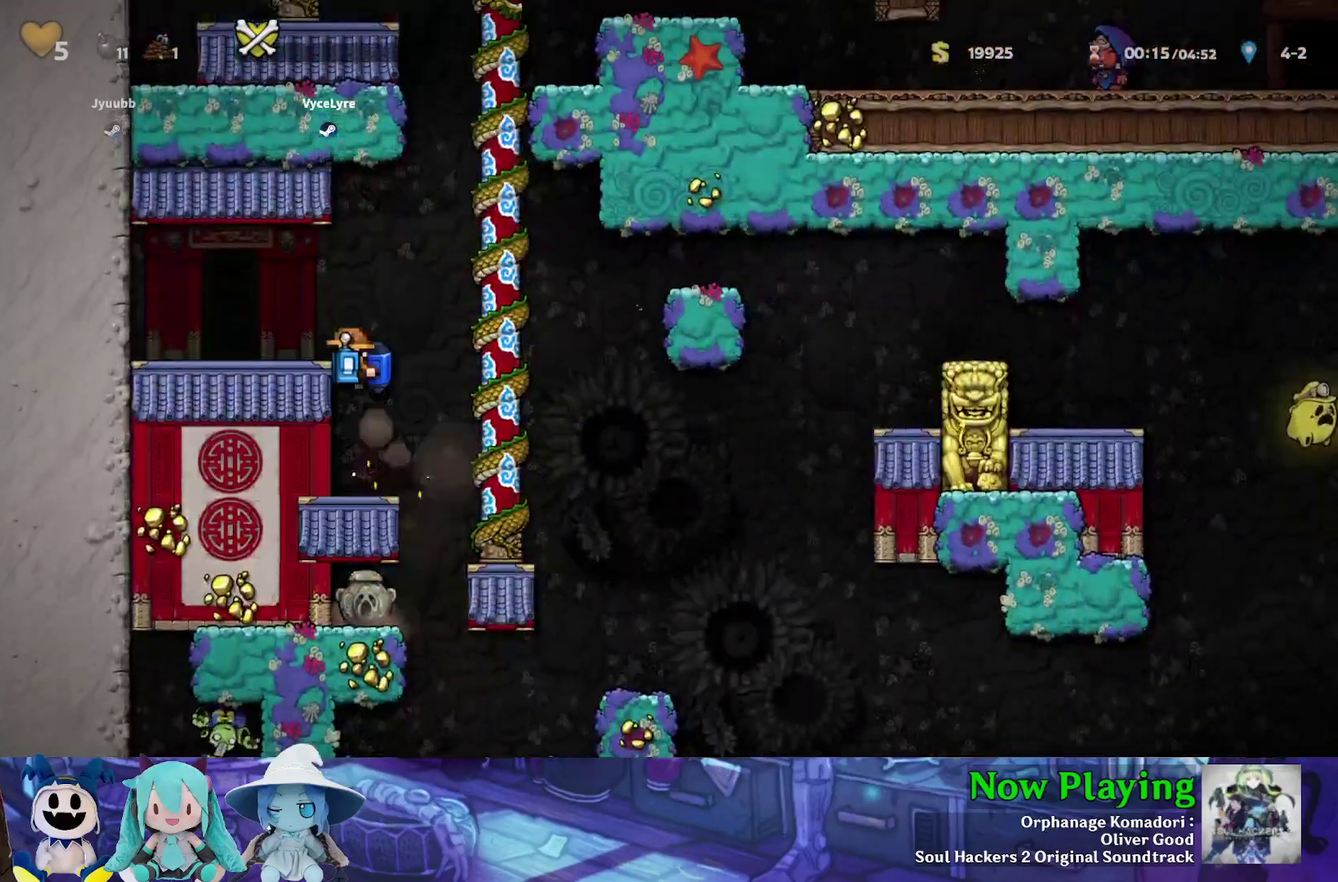
{"dt_ms": 300, "buttons": ["DPAD_LEFT"], "left_stick": "center", "right_stick": "center", "events": [[117, "B", "down"], [183, "B", "up"]]}
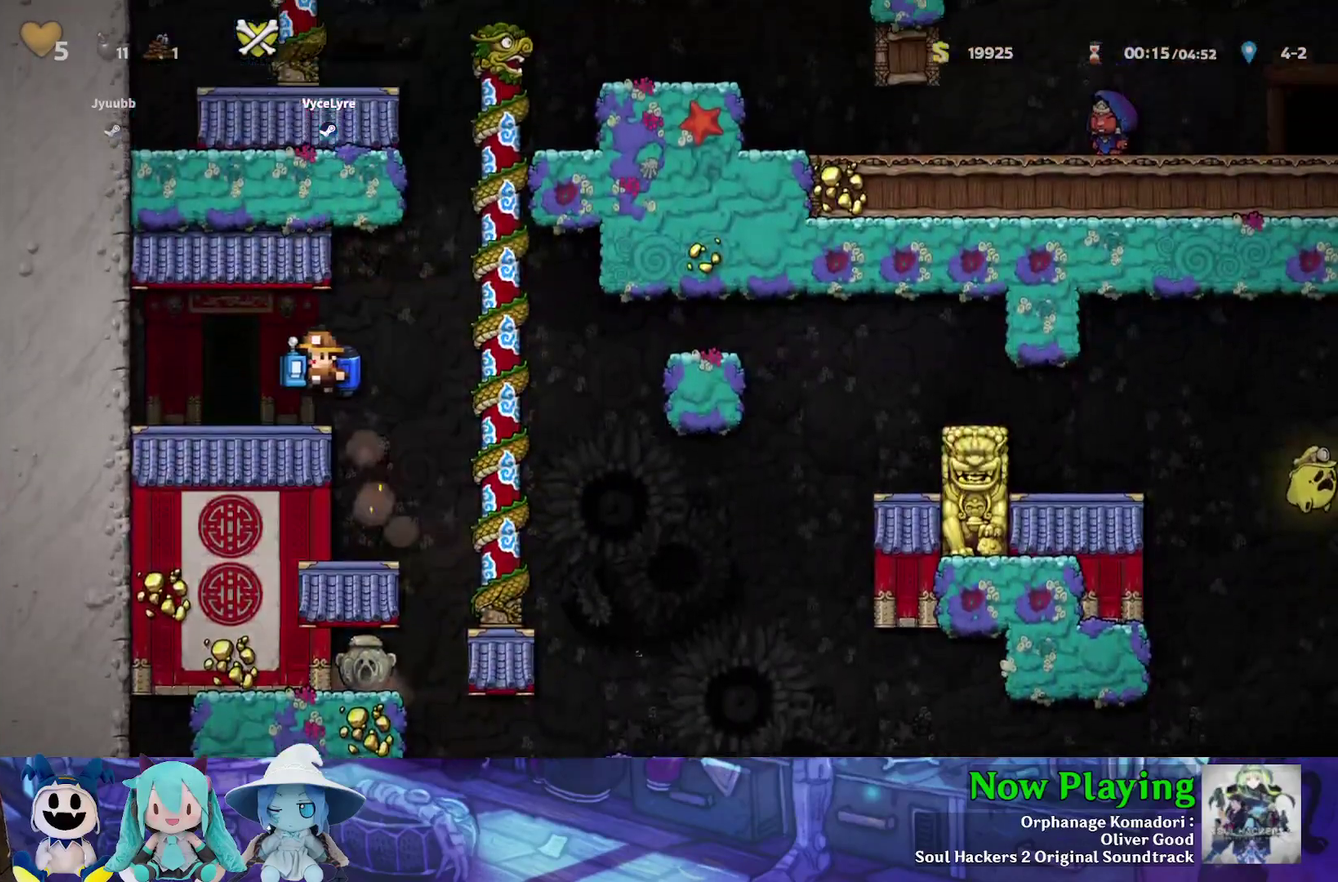
{"dt_ms": 400, "buttons": [], "left_stick": "center", "right_stick": "center", "events": [[167, "DPAD_LEFT", "up"], [283, "R1", "down"], [350, "R1", "up"]]}
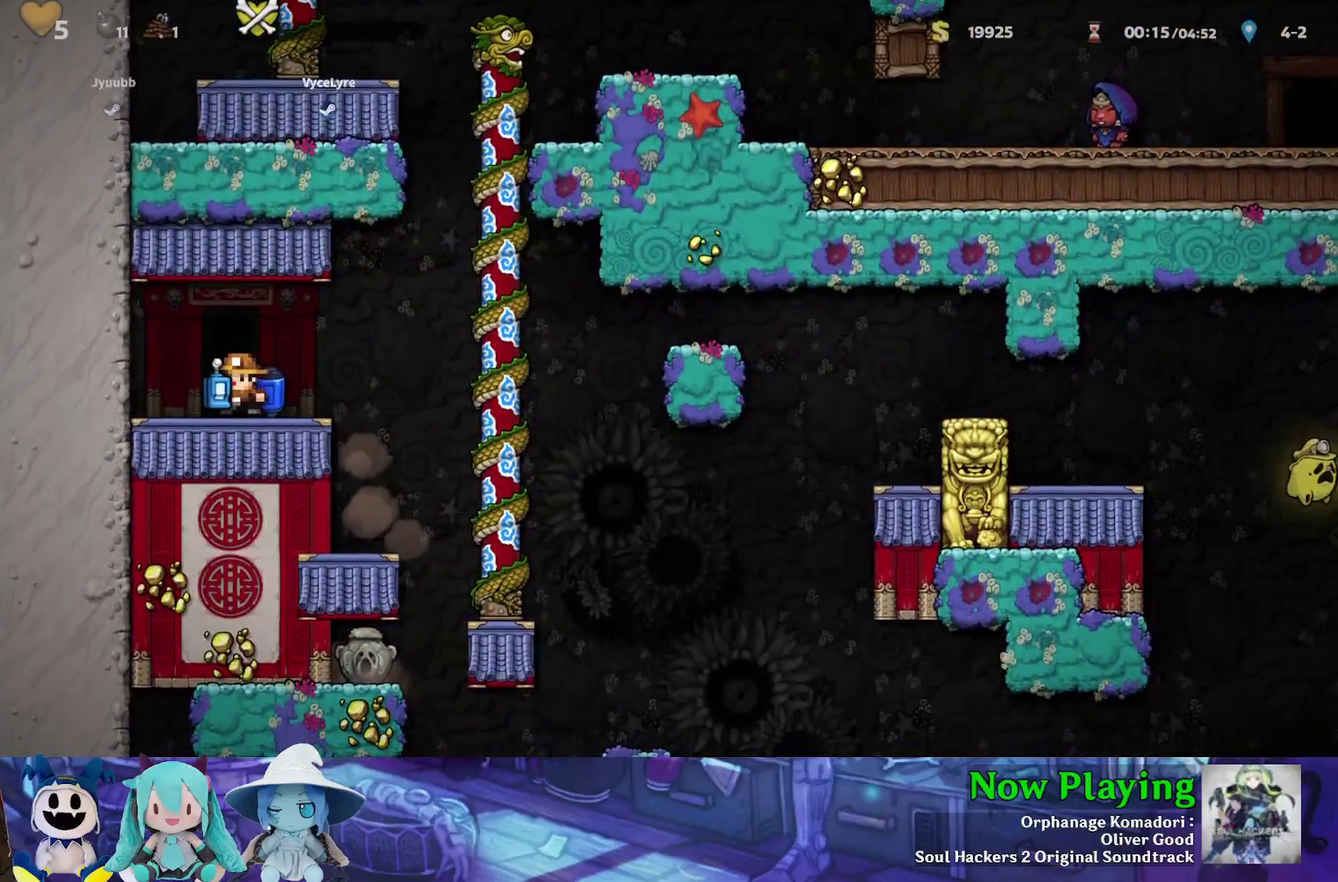
{"dt_ms": 600, "buttons": ["B"], "left_stick": "center", "right_stick": "center", "events": [[317, "B", "down"], [433, "B", "up"], [500, "B", "down"]]}
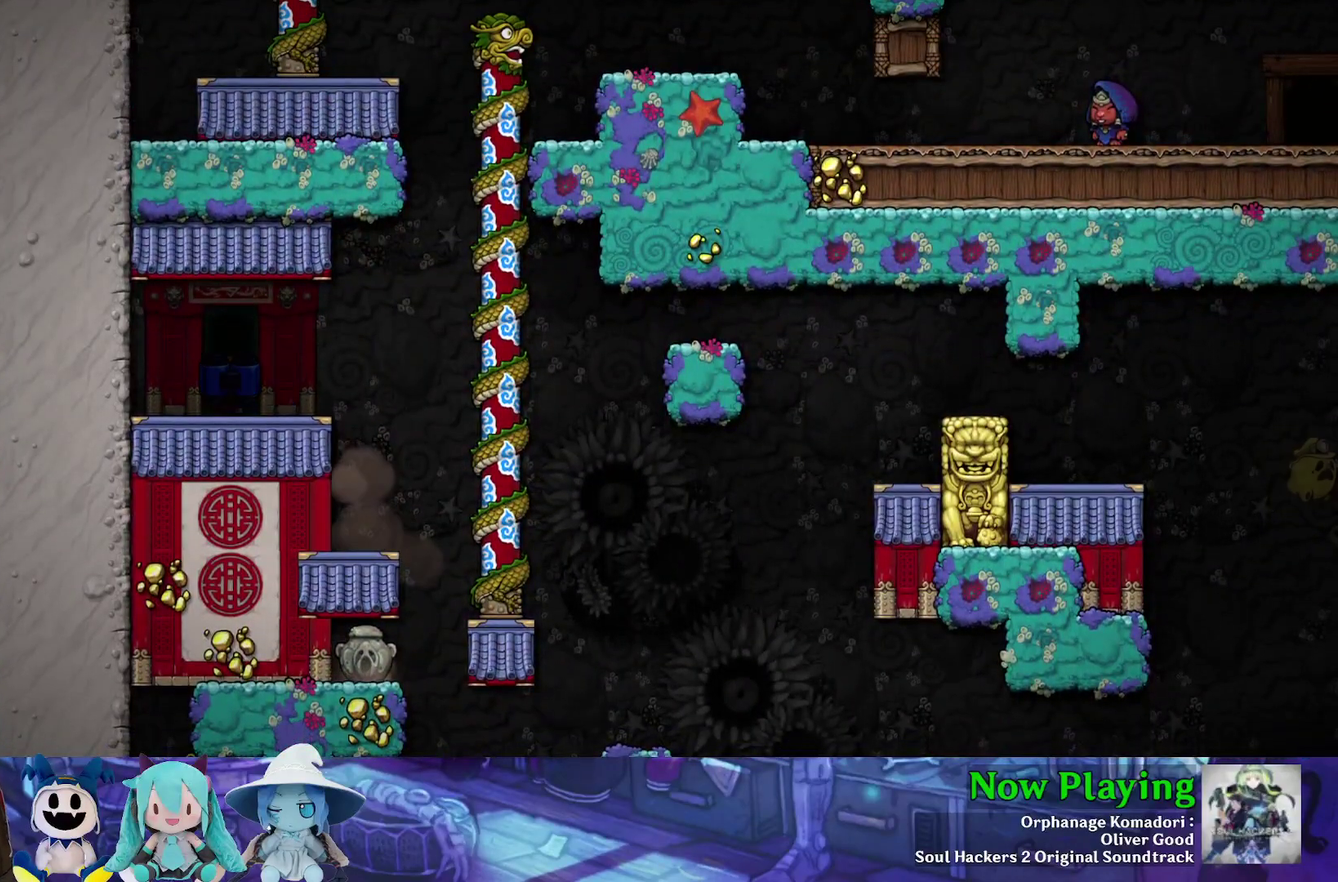
{"dt_ms": 300, "buttons": ["B"], "left_stick": "center", "right_stick": "center", "events": [[17, "B", "up"], [67, "B", "down"], [183, "B", "up"], [250, "B", "down"]]}
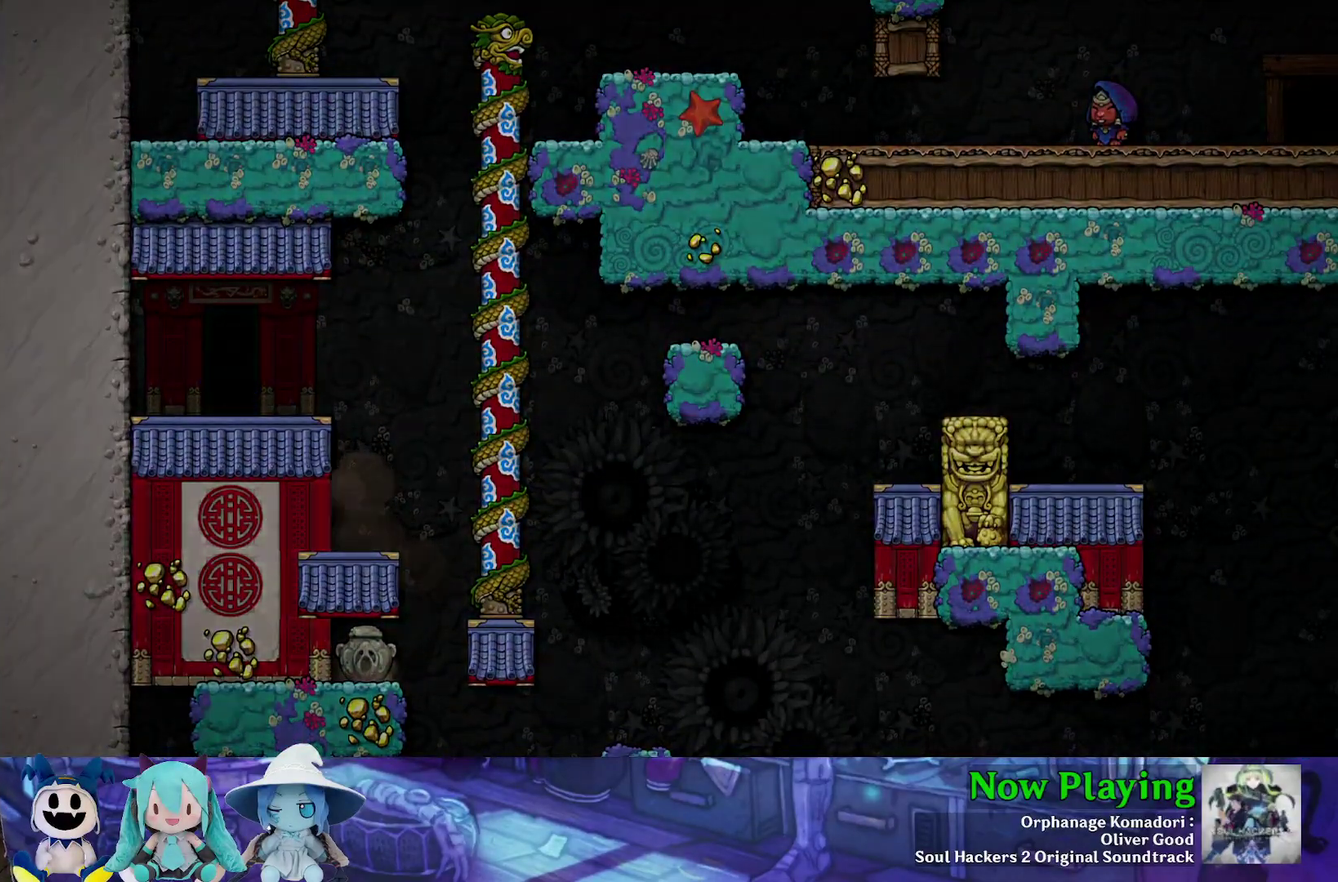
{"dt_ms": 700, "buttons": [], "left_stick": "center", "right_stick": "center", "events": [[200, "B", "up"], [267, "B", "down"], [417, "B", "up"], [500, "B", "down"], [633, "B", "up"]]}
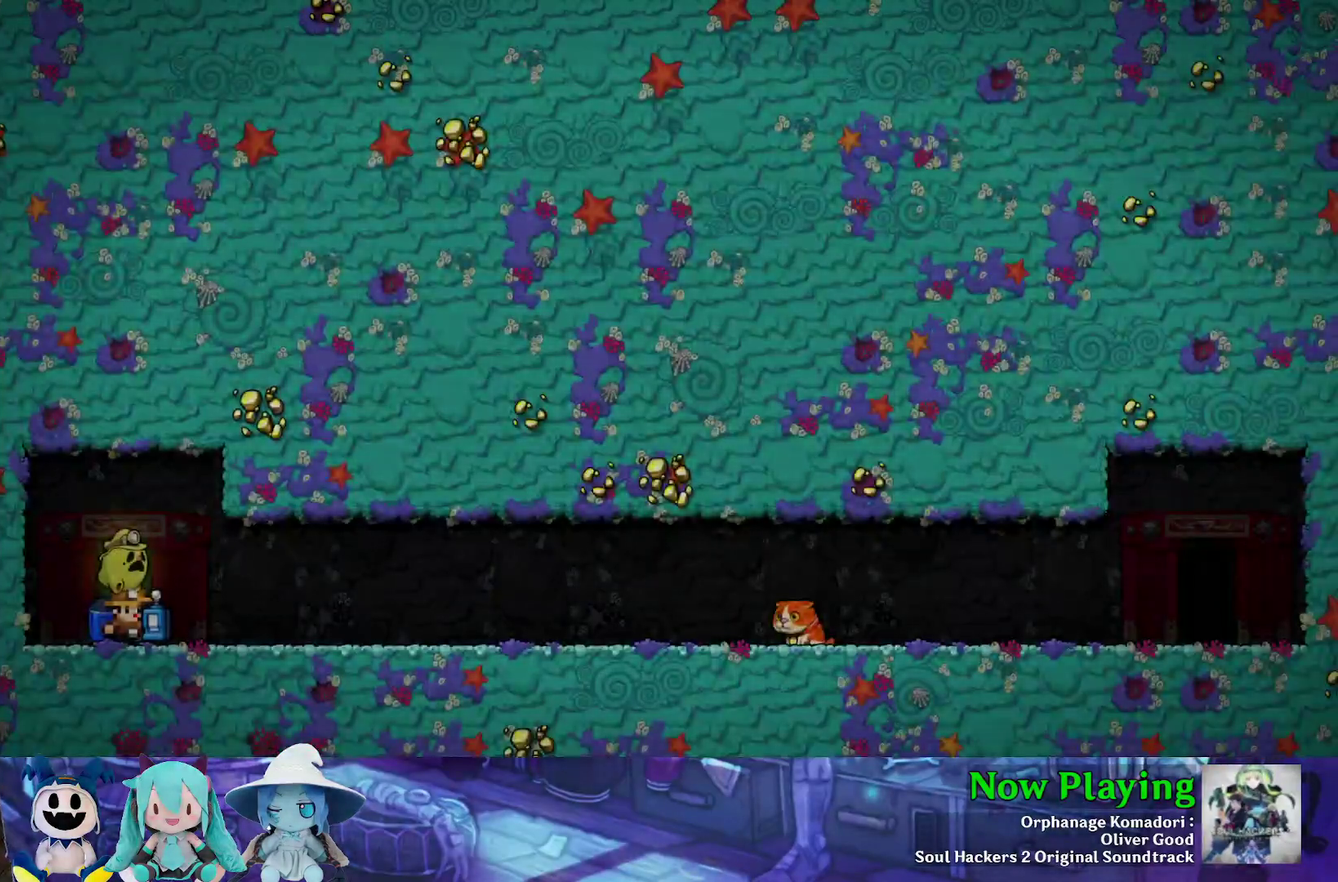
{"dt_ms": 500, "buttons": [], "left_stick": "center", "right_stick": "center", "events": [[100, "B", "down"], [217, "B", "up"], [300, "B", "down"], [433, "B", "up"]]}
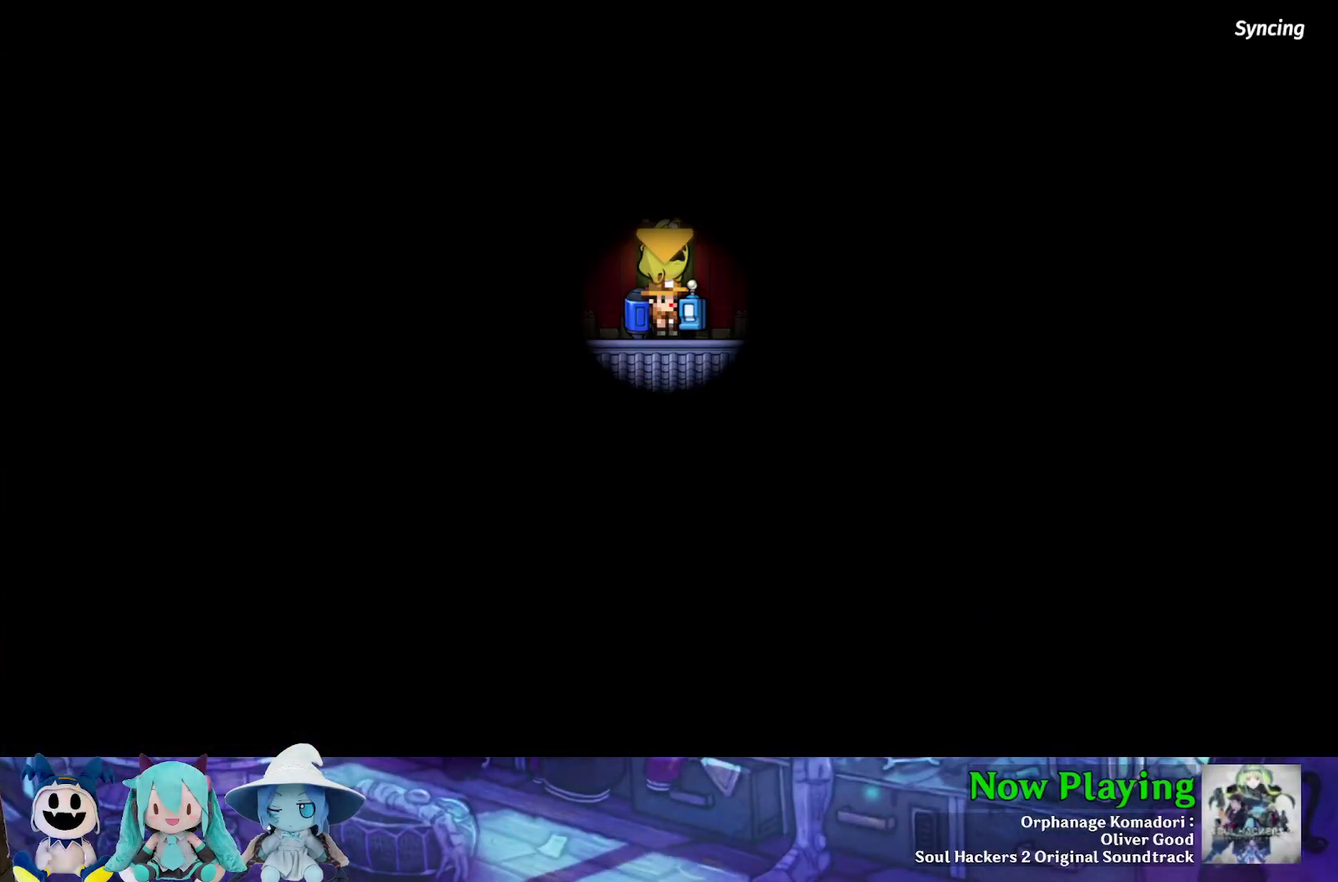
{"dt_ms": 500, "buttons": [], "left_stick": "center", "right_stick": "center", "events": []}
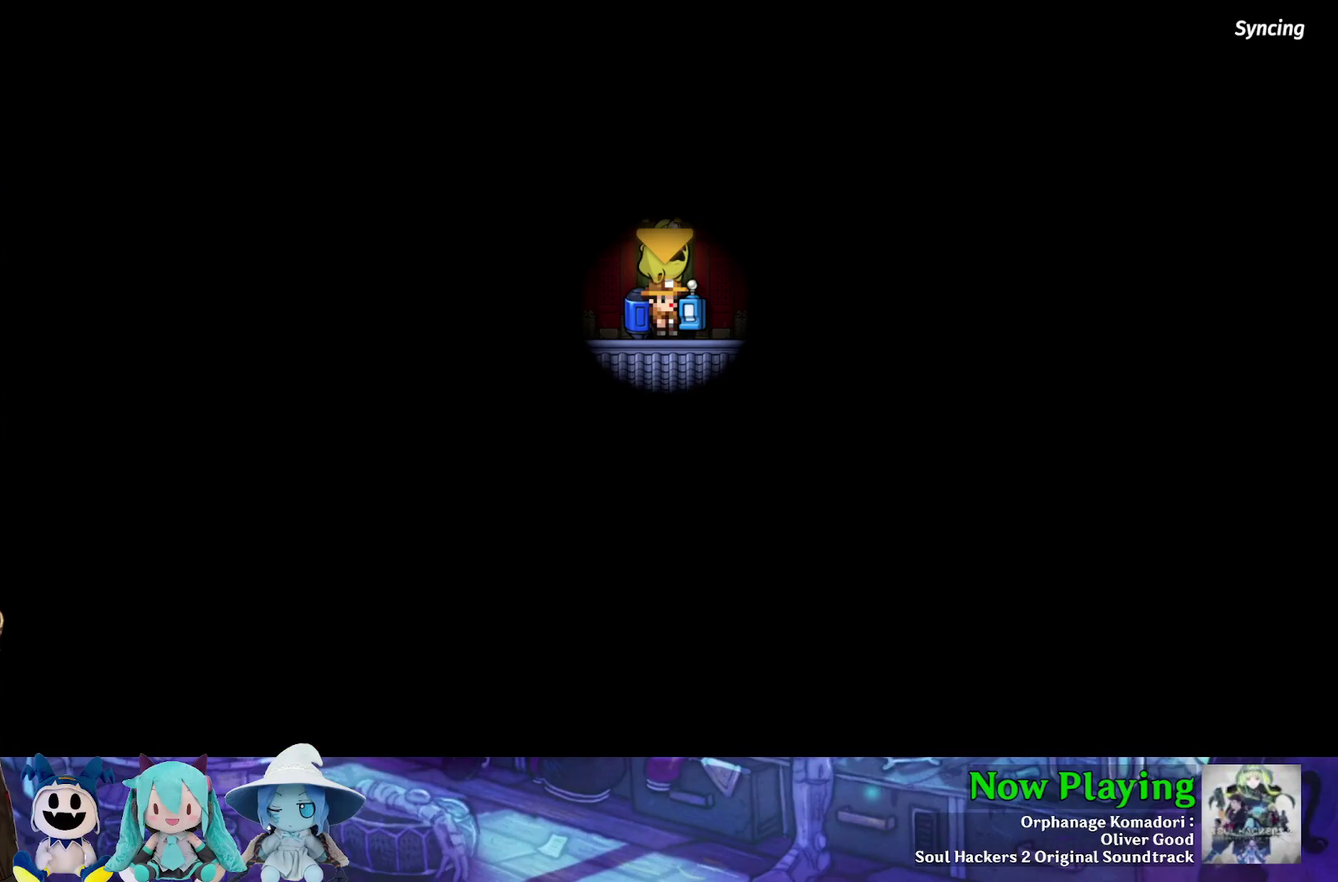
{"dt_ms": 400, "buttons": [], "left_stick": "center", "right_stick": "center", "events": [[183, "B", "down"], [317, "B", "up"]]}